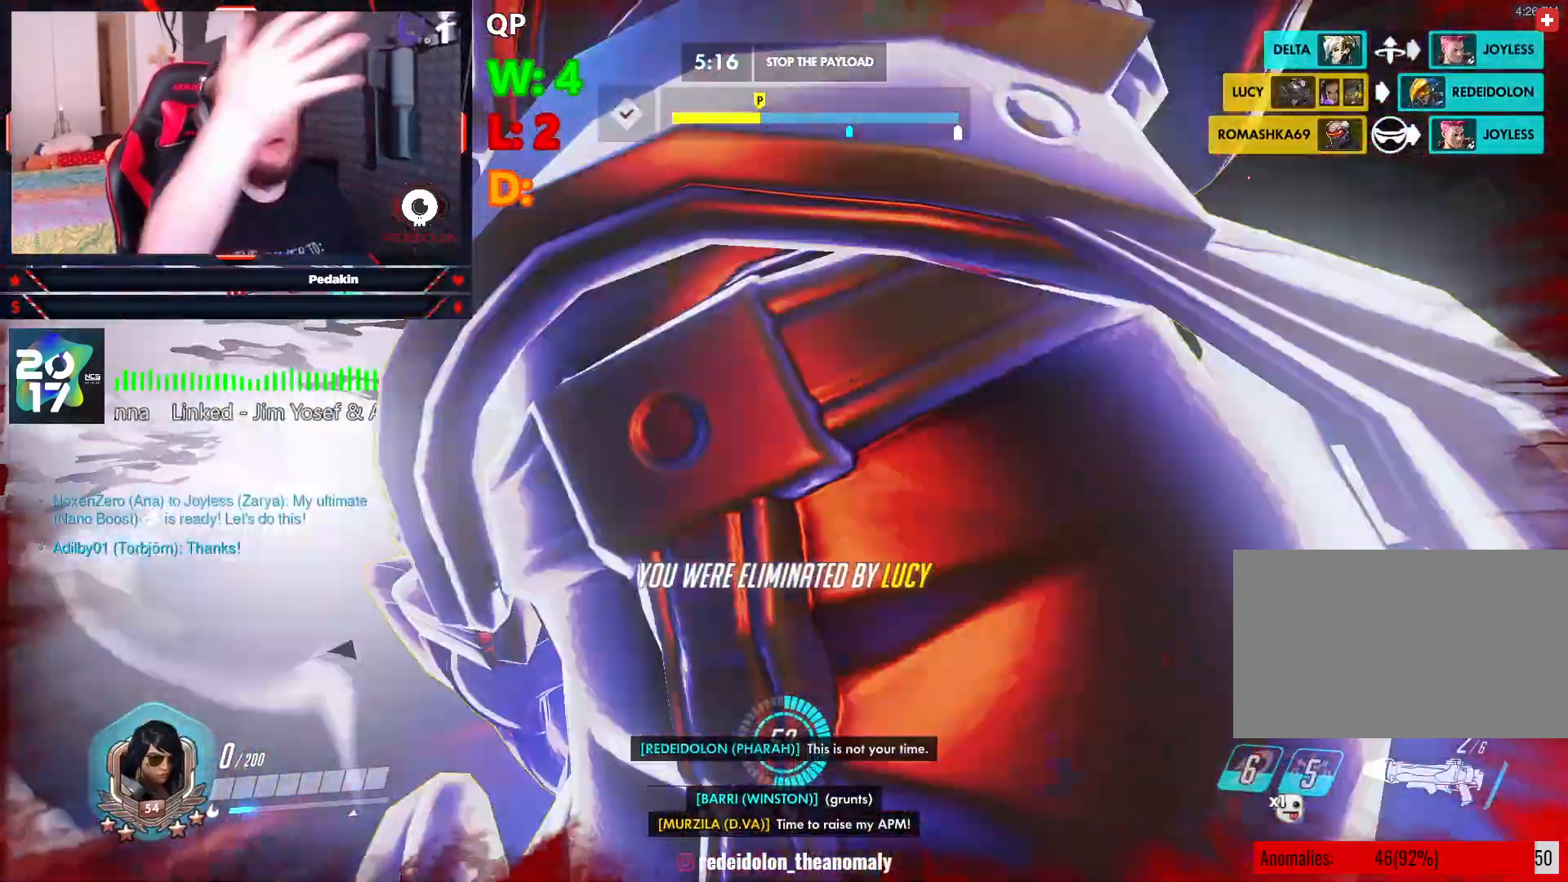
Gameplay with keyboard and mouse; each line is a JSON object with the keys and mouse buttons held at the frame after it. "events" lists presses ("down") and releases ("up") of "1", "2", "3", "4", "5", "a", "alt", "c", "caps_lock", "ctrl", "d", "e", "f", "g", "q", "r", "s", "shift", "space", "t", "tab", "v", "w", "x", "z", "mouse_left", "mouse_wheel" and "mouse_right" between this image and that frame as [ms after this image, input, new state], when the widget could be followed in between. "mouse_left", "mouse_wheel", "mouse_right" = the "left", "wheel", "right" buttons of the "mouse" list. No other keys are recorded. "wheel" means that the mouse wheel is clicked or scrolled. Not read: mouse_move.
{"keys": ["w"], "mouse": [], "events": [[229, "space", "down"], [313, "space", "up"]]}
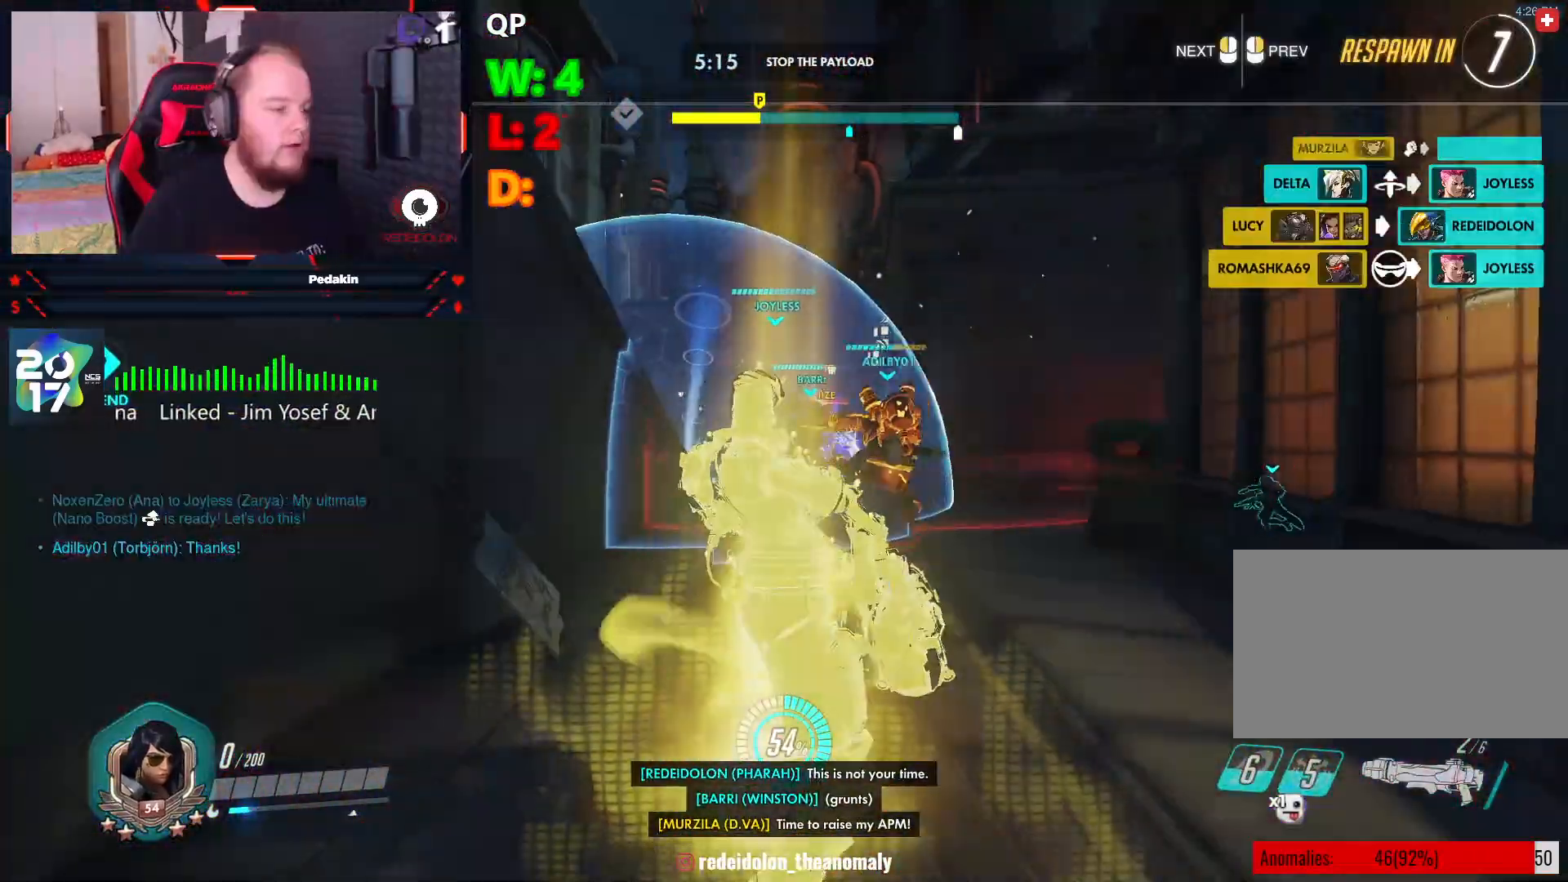
{"keys": ["w"], "mouse": [], "events": []}
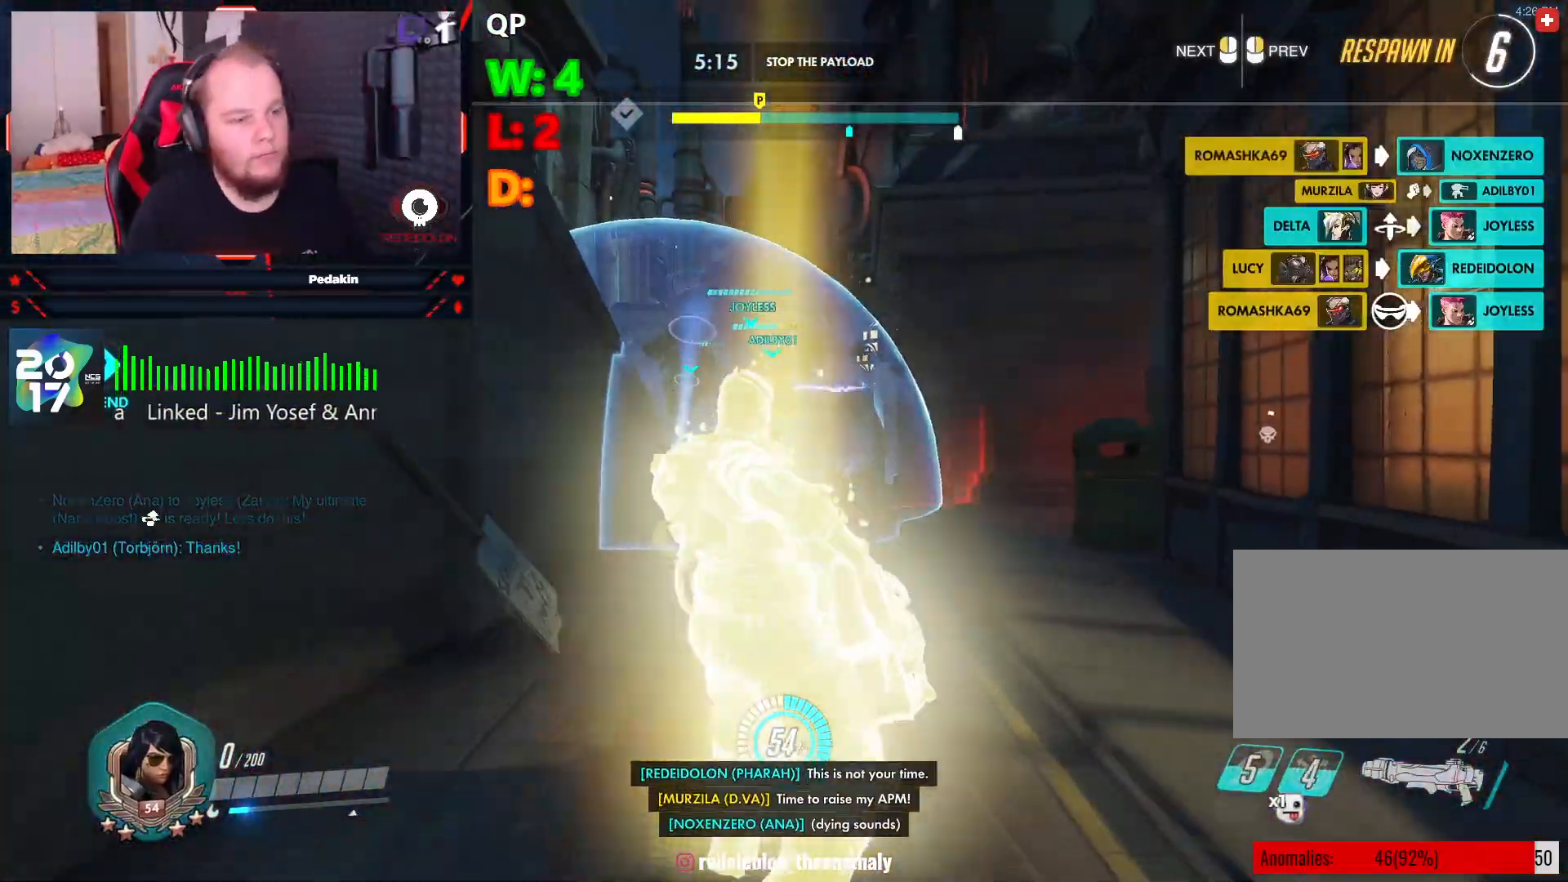
{"keys": ["w"], "mouse": [], "events": []}
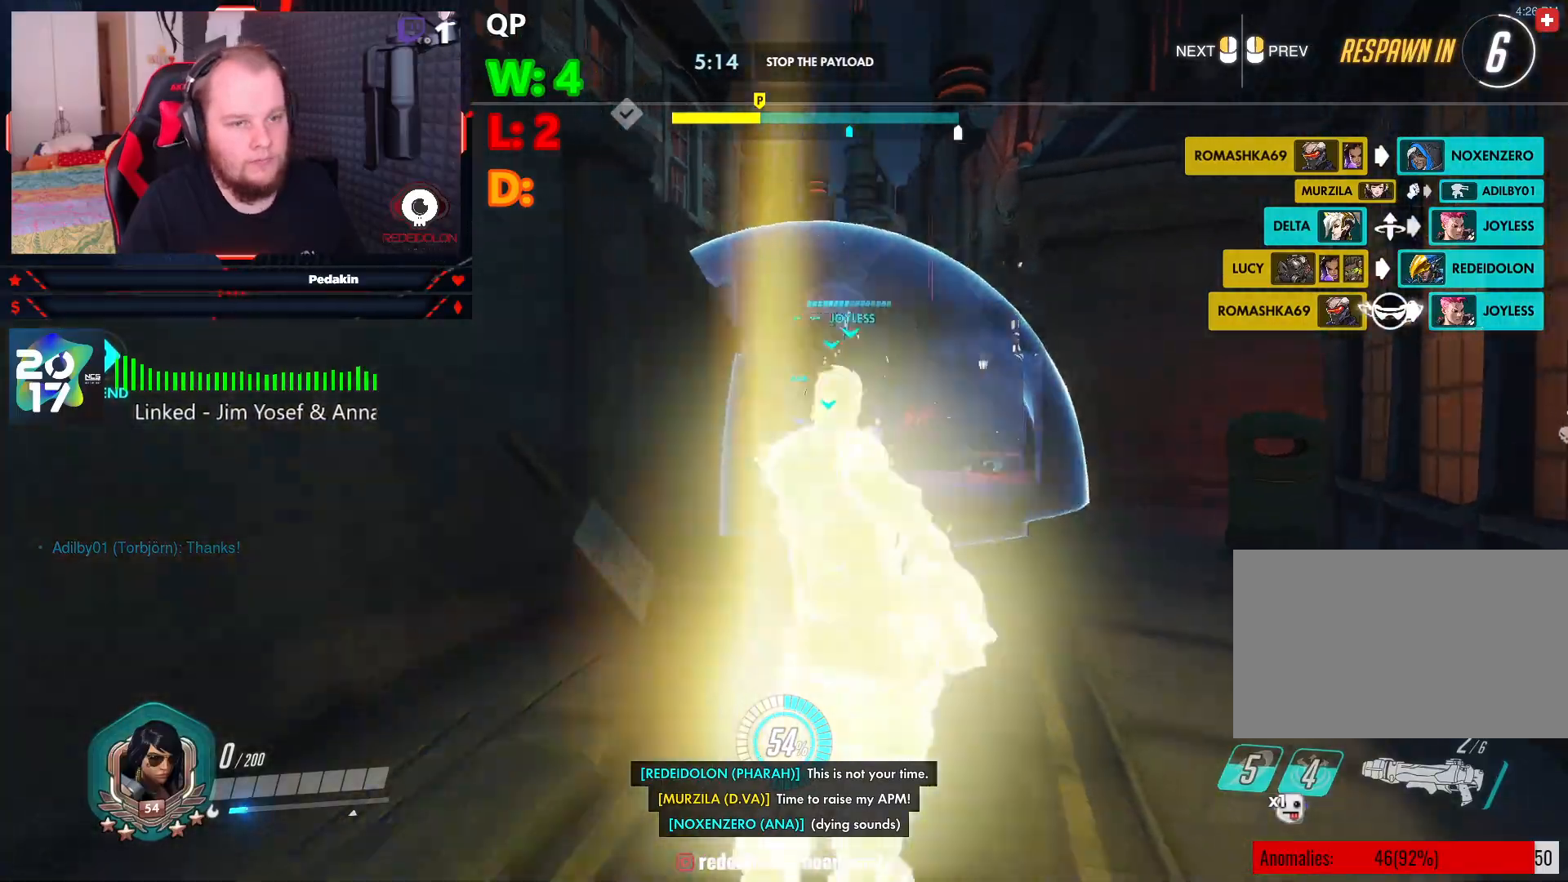
{"keys": ["w"], "mouse": [], "events": []}
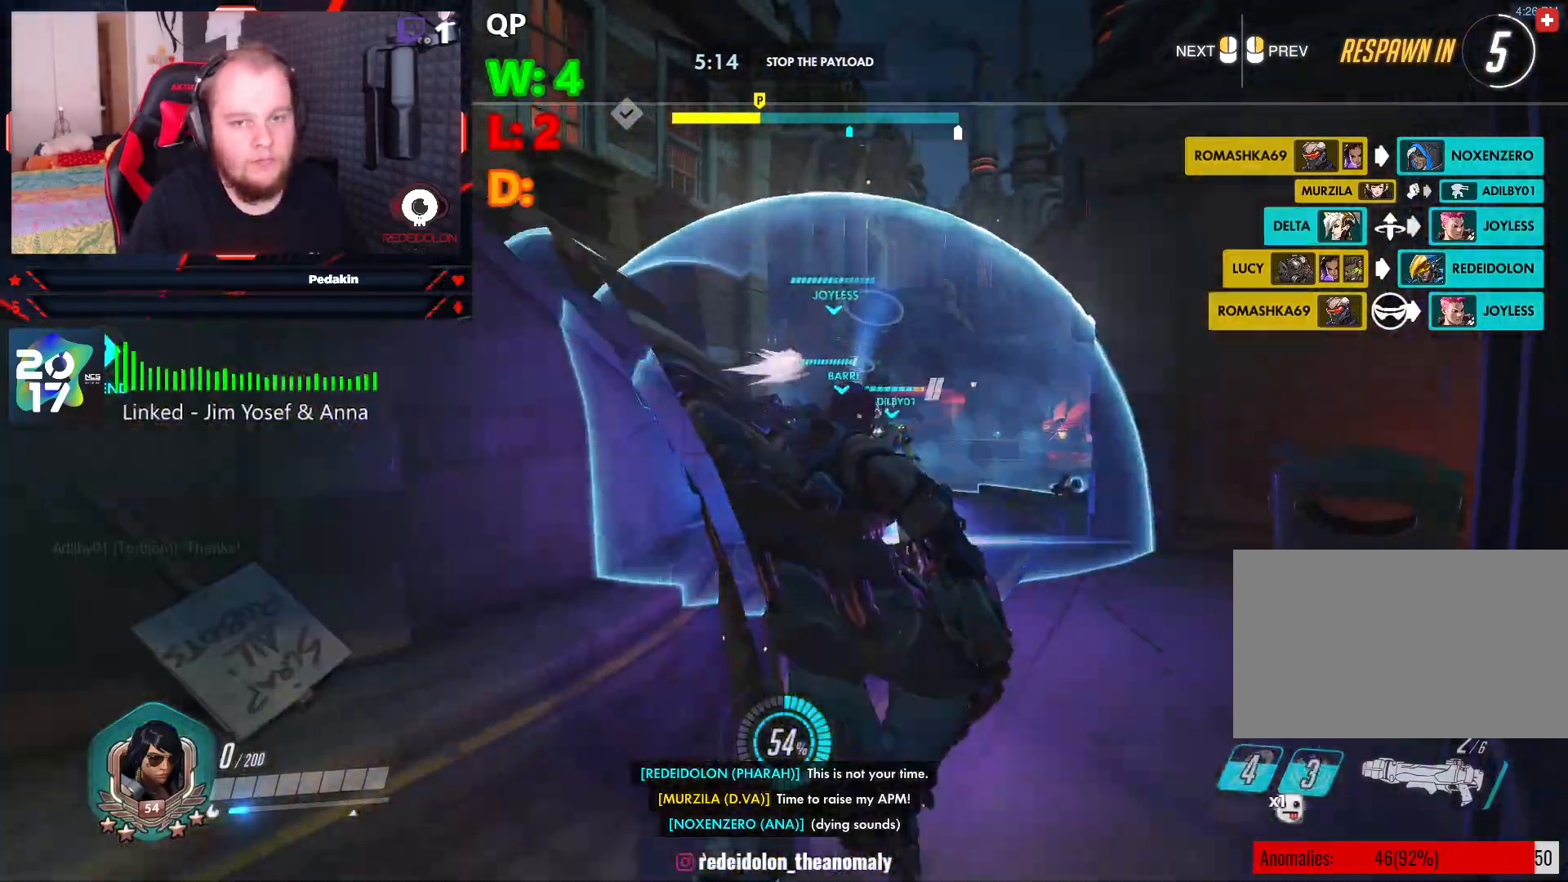
{"keys": ["w"], "mouse": [], "events": []}
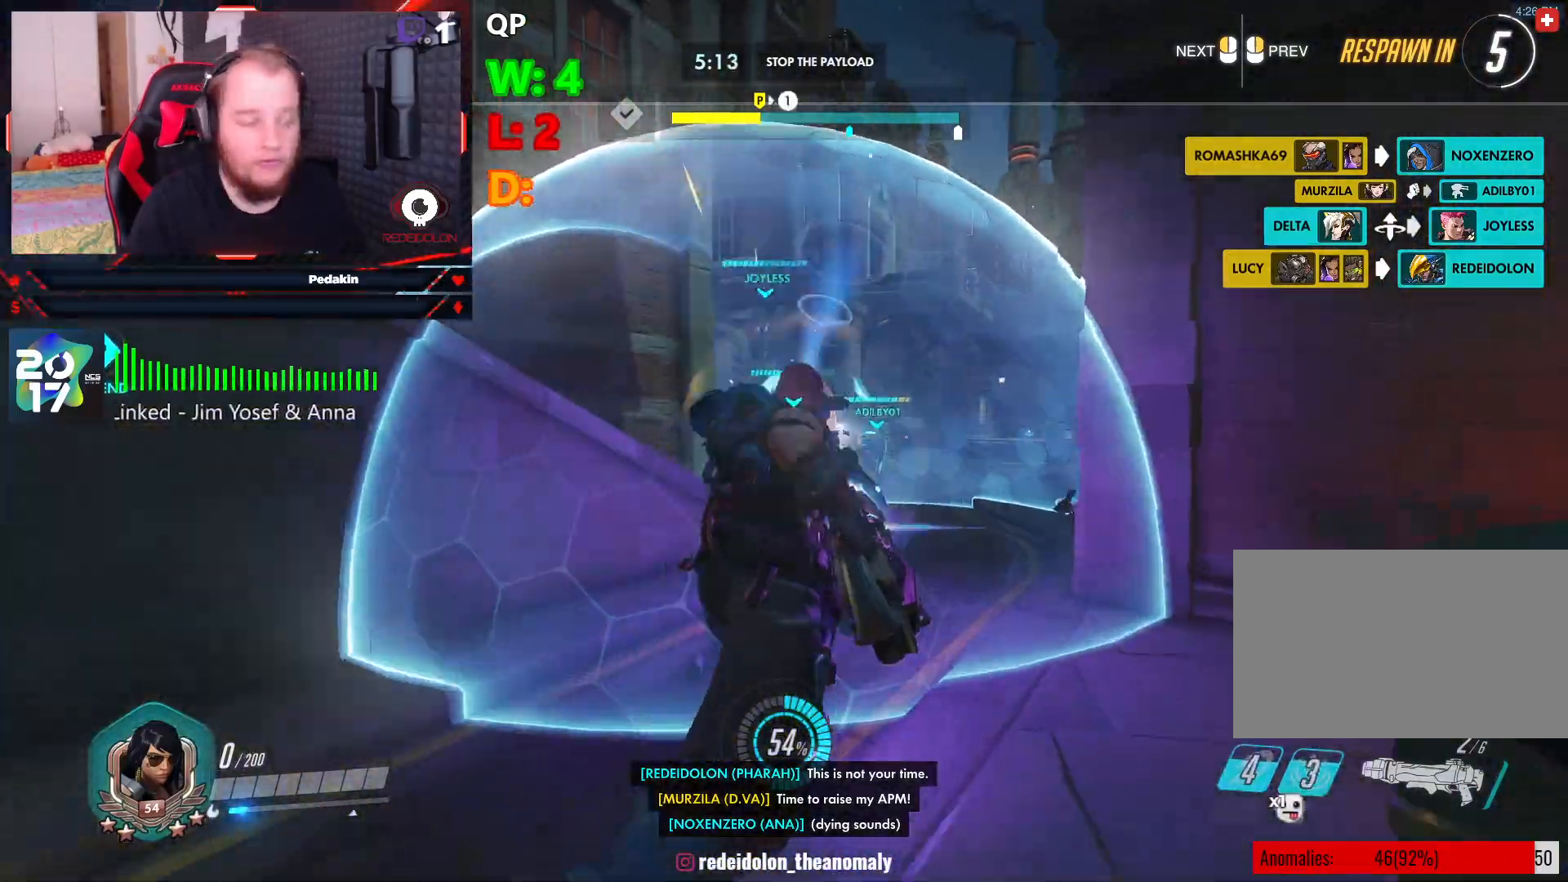
{"keys": ["w"], "mouse": [], "events": []}
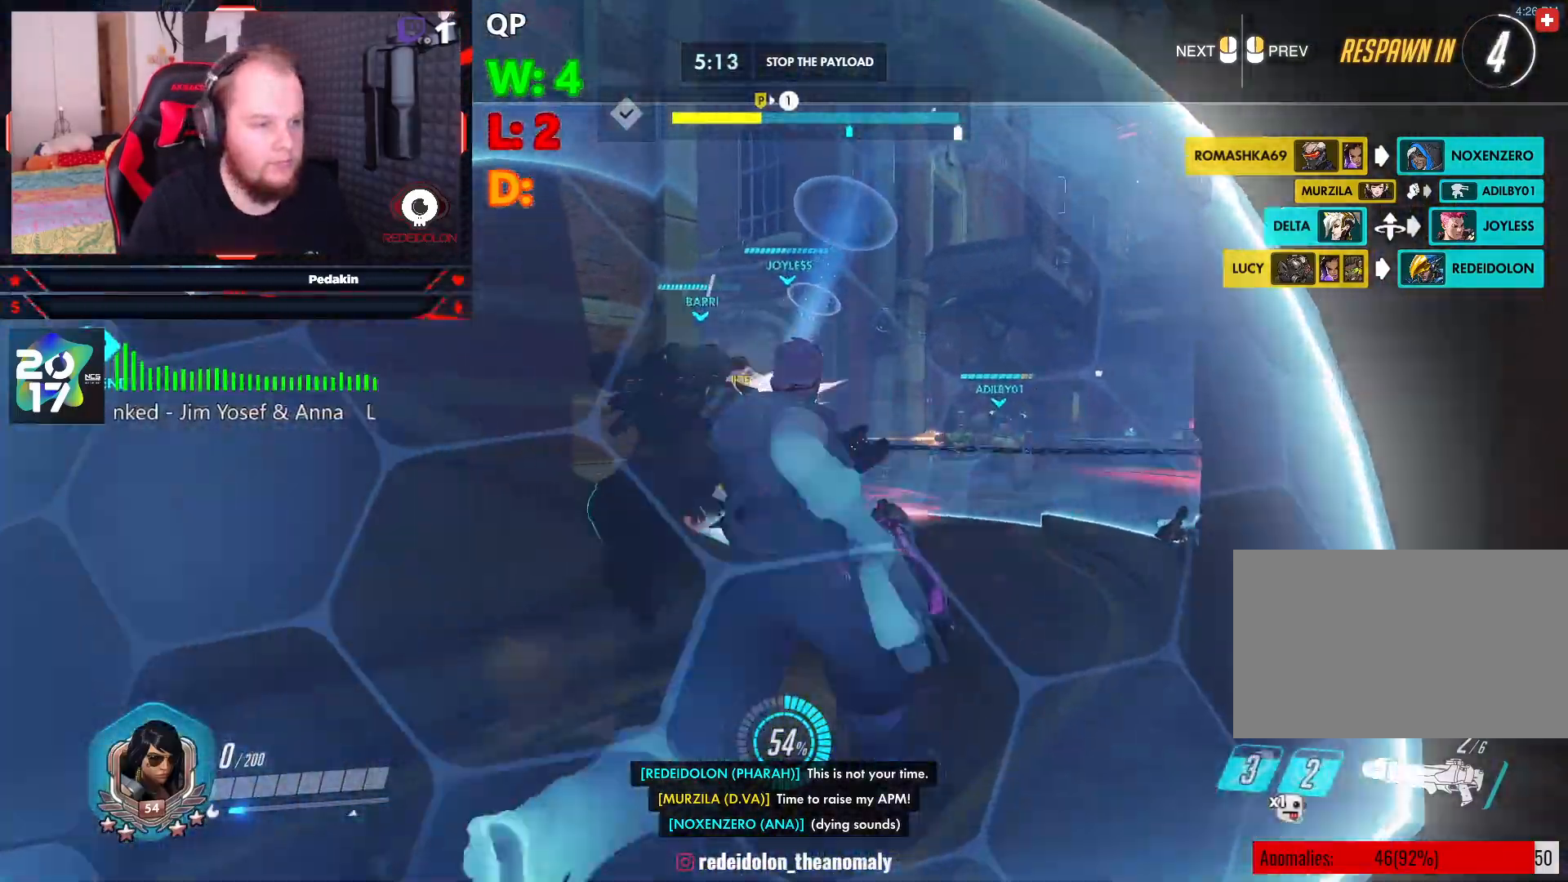
{"keys": ["w"], "mouse": [], "events": []}
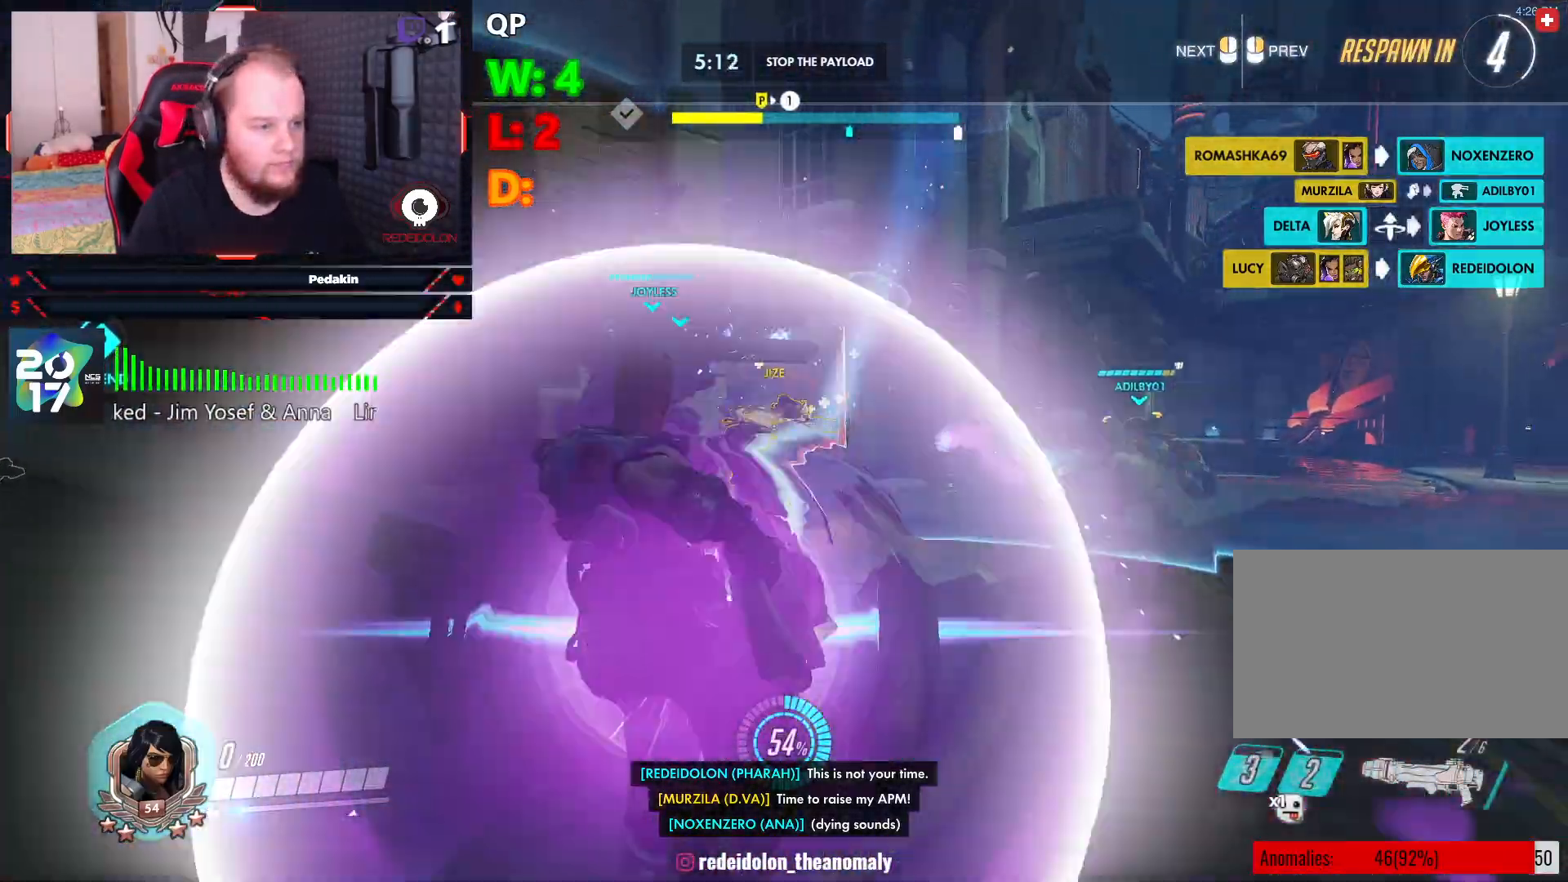
{"keys": ["w"], "mouse": [], "events": []}
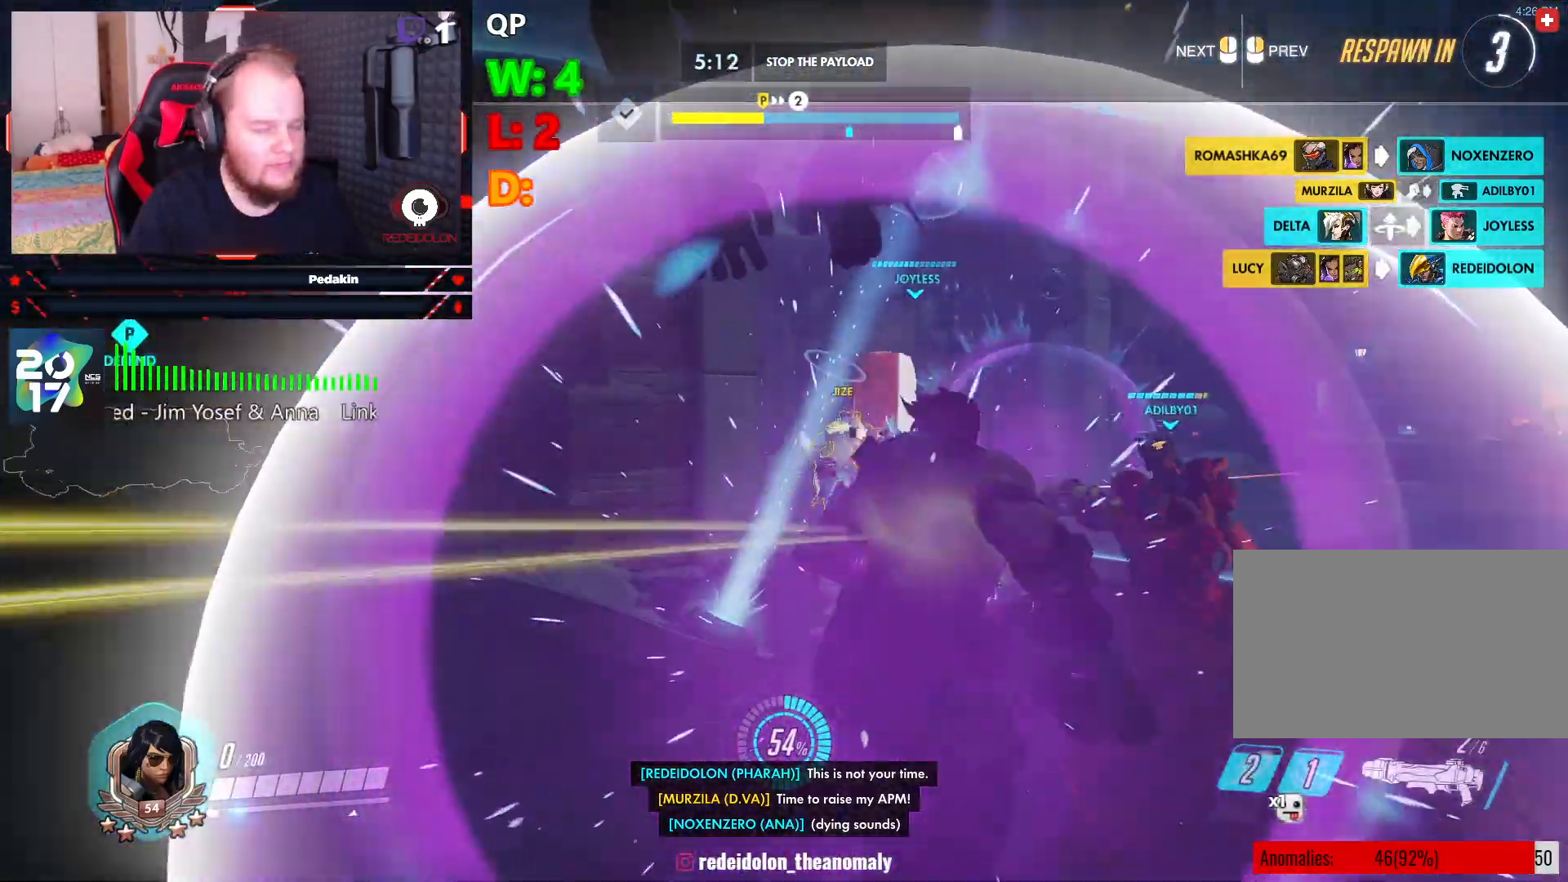
{"keys": ["w"], "mouse": [], "events": []}
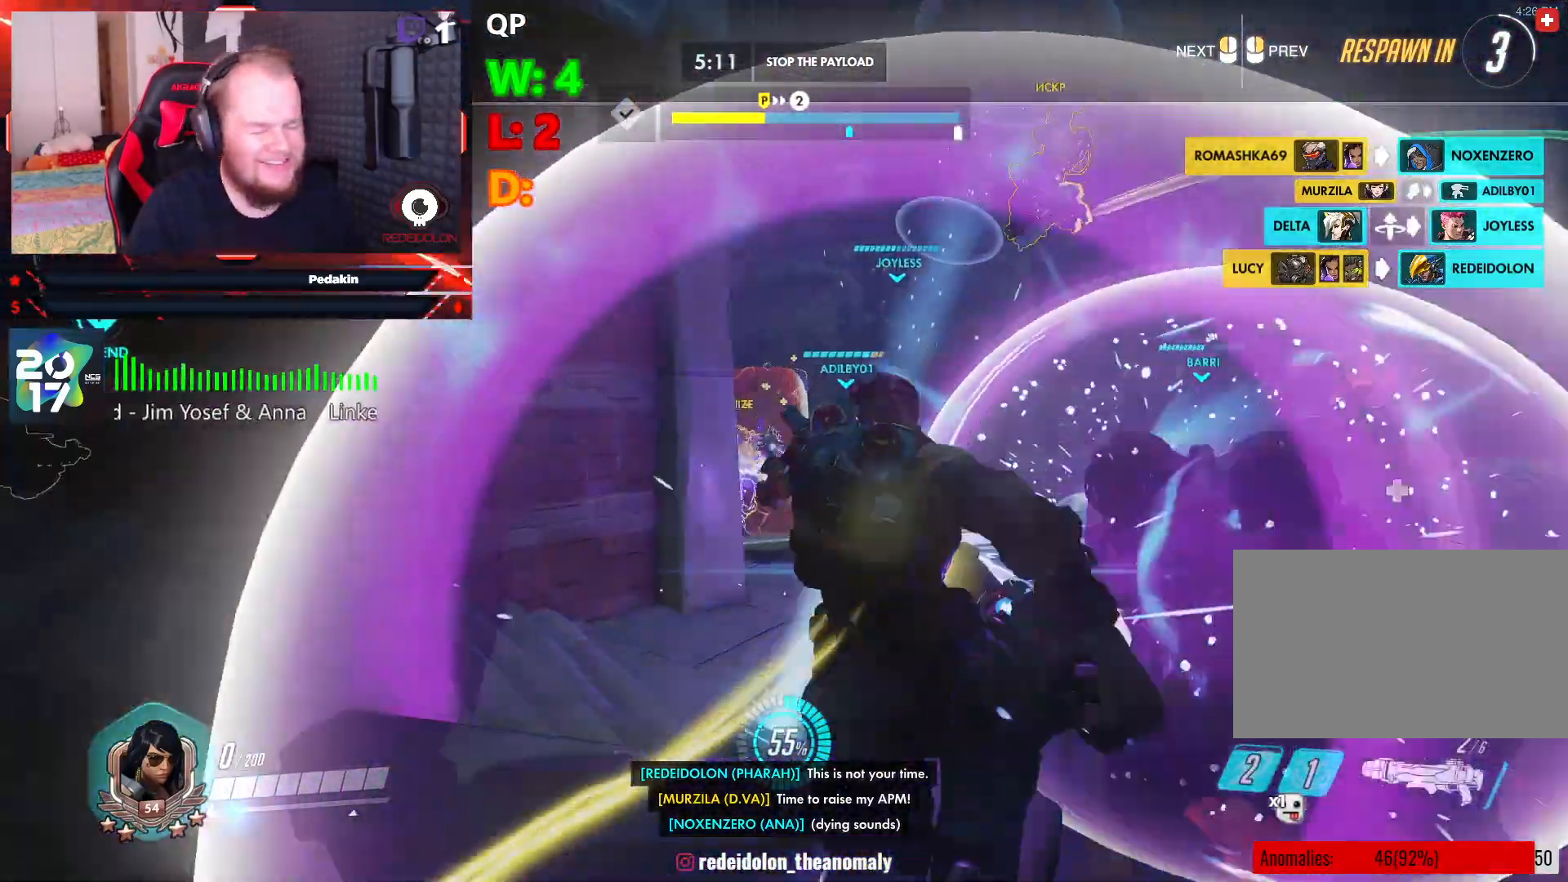
{"keys": ["w"], "mouse": [], "events": []}
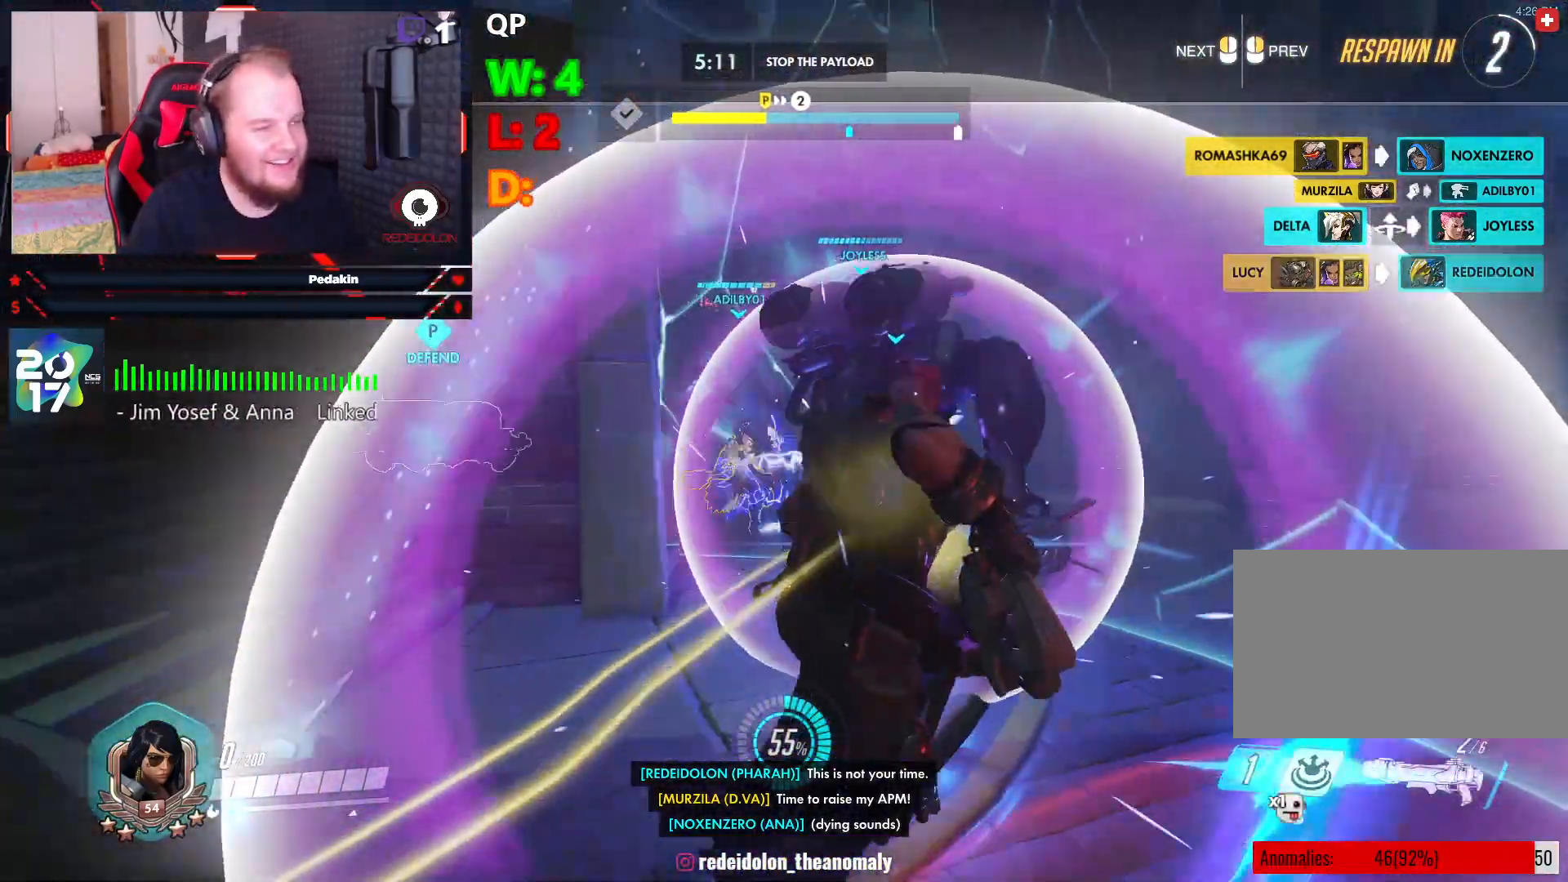
{"keys": ["w"], "mouse": [], "events": []}
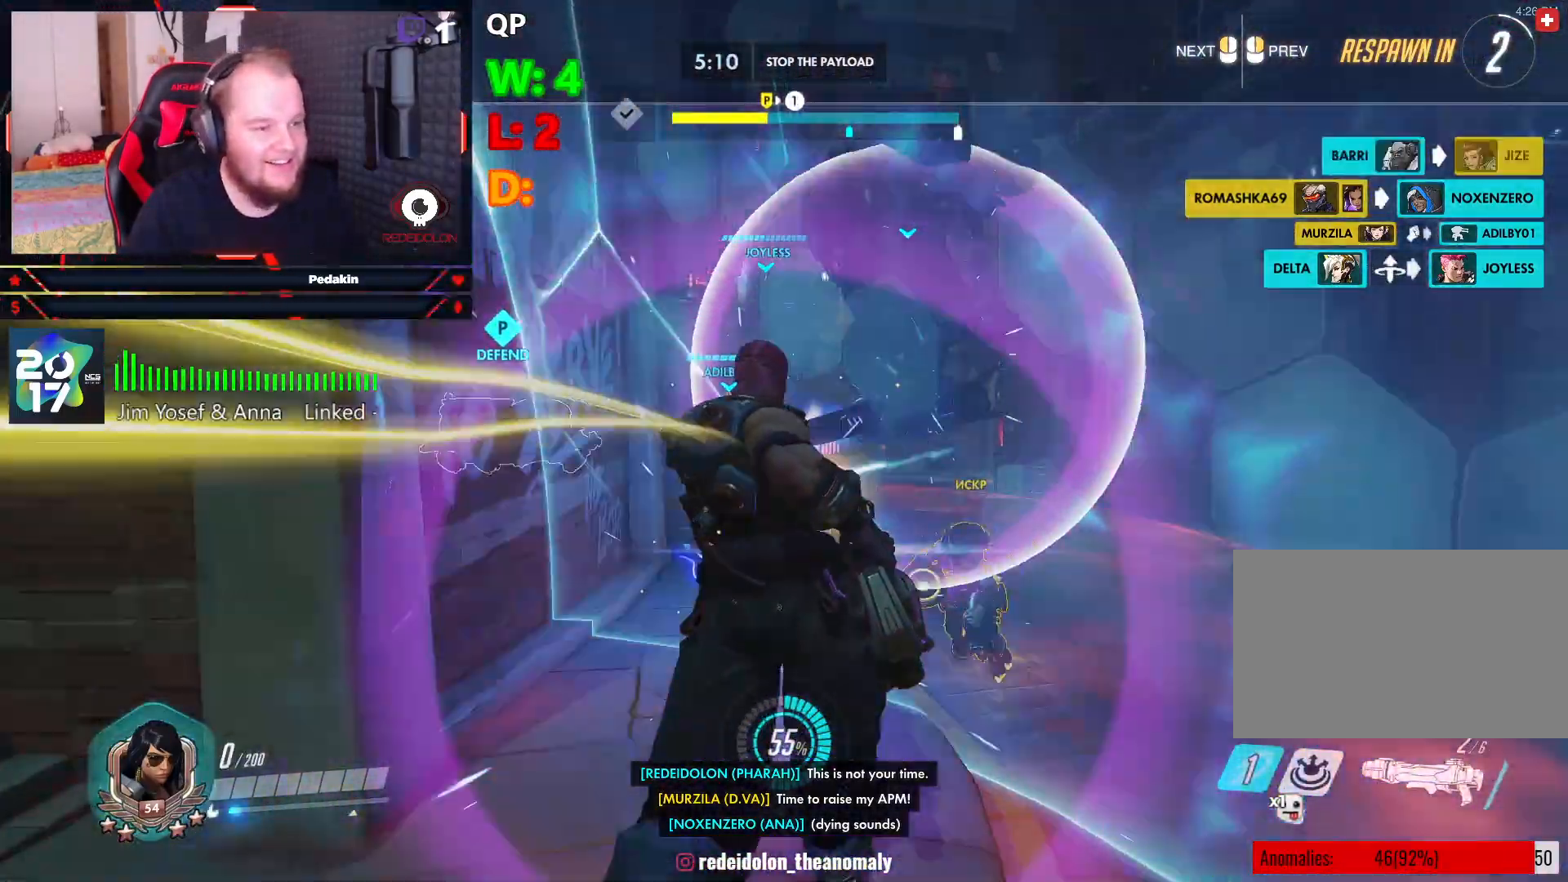
{"keys": ["w"], "mouse": [], "events": []}
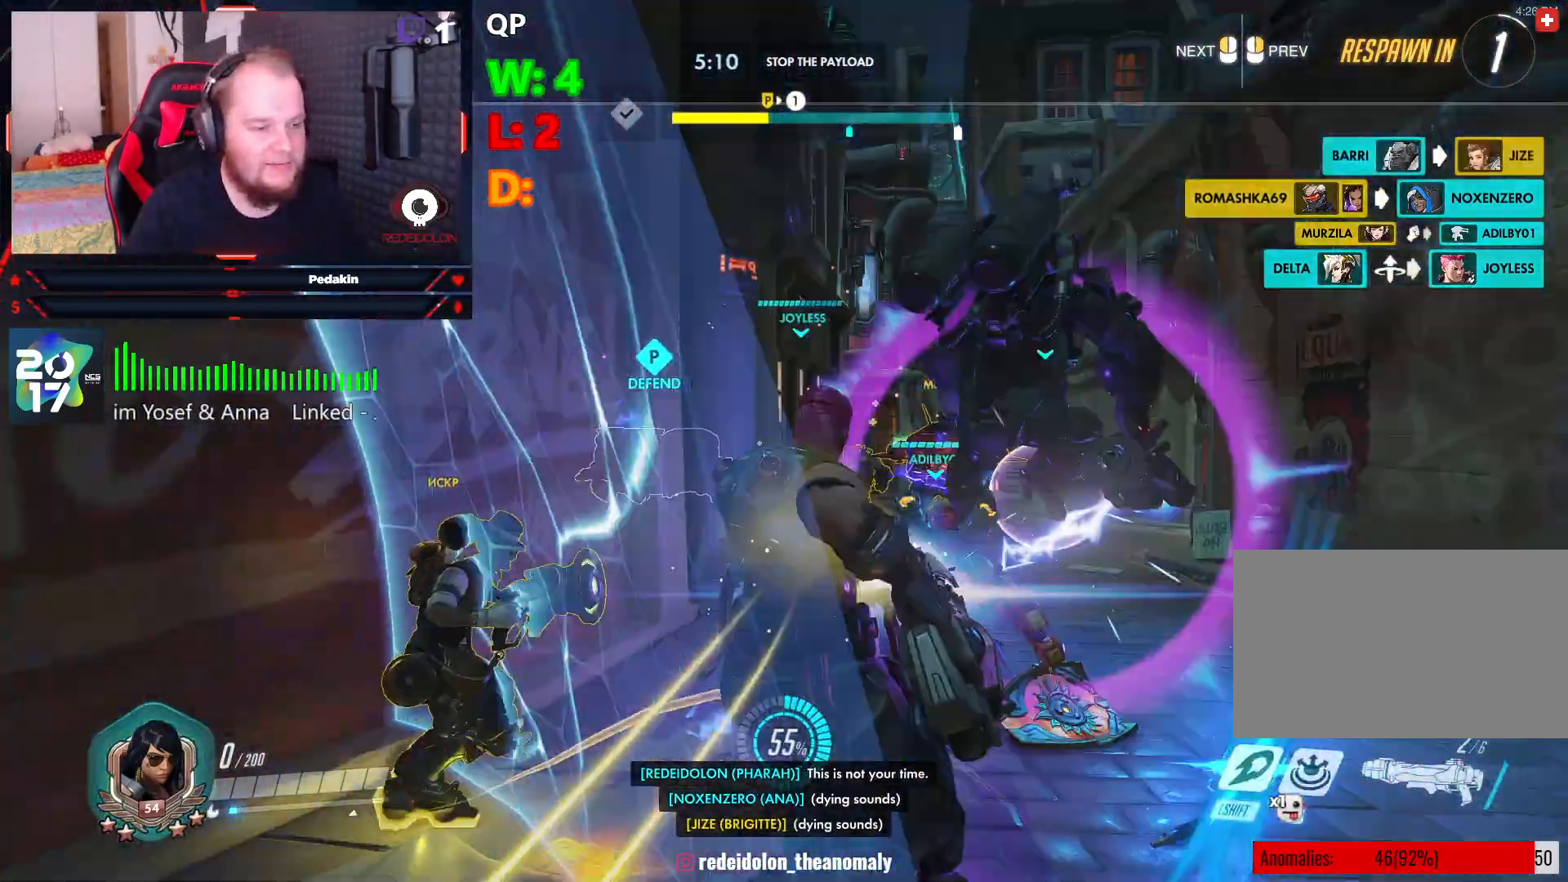
{"keys": ["w"], "mouse": [], "events": []}
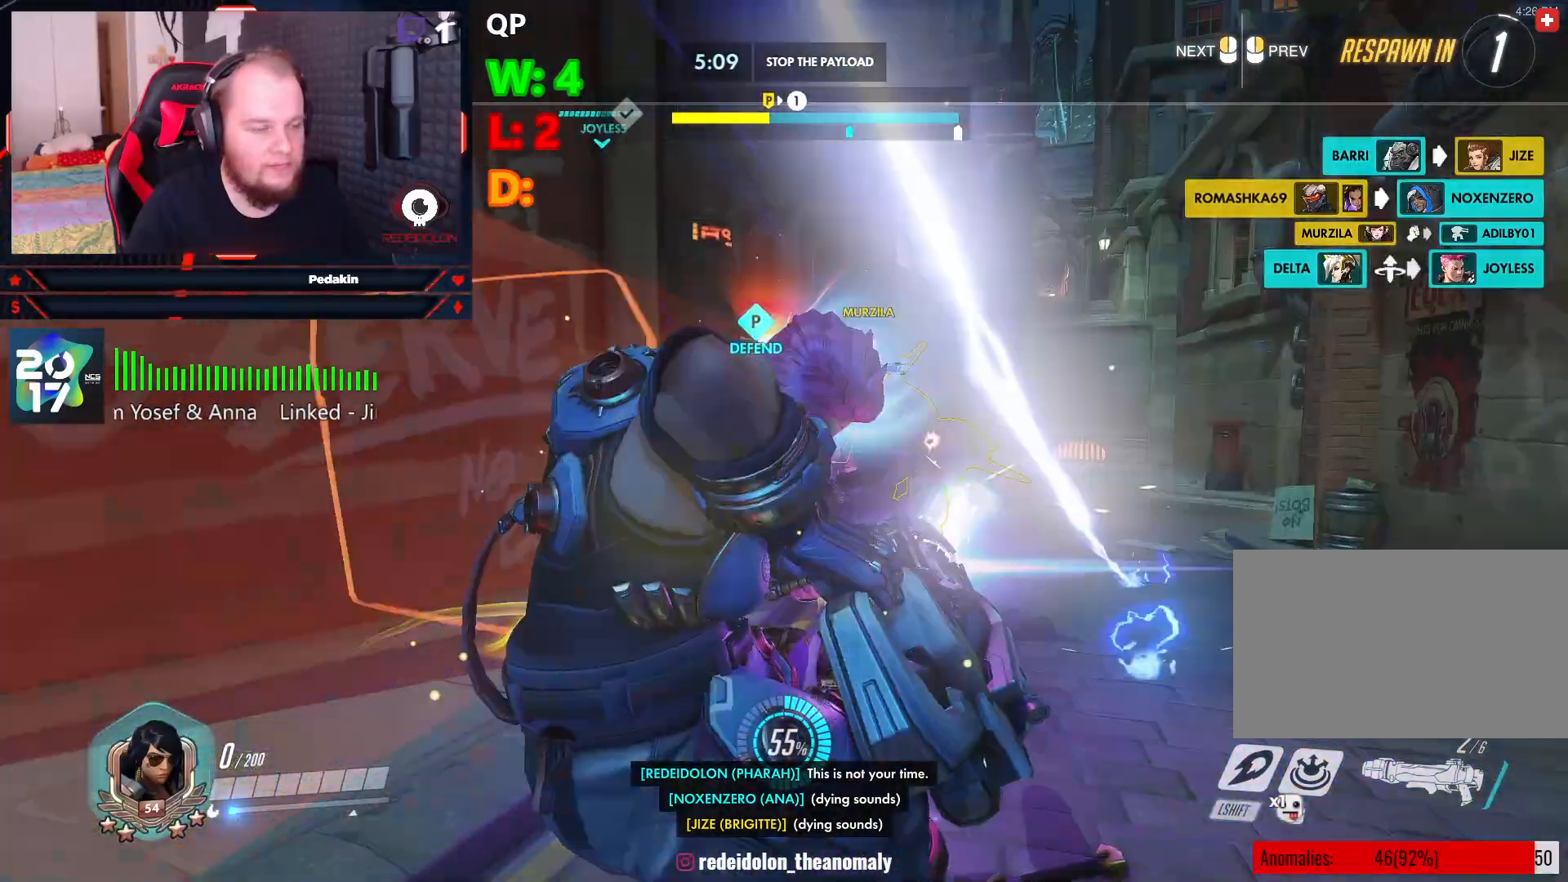
{"keys": ["w"], "mouse": [], "events": []}
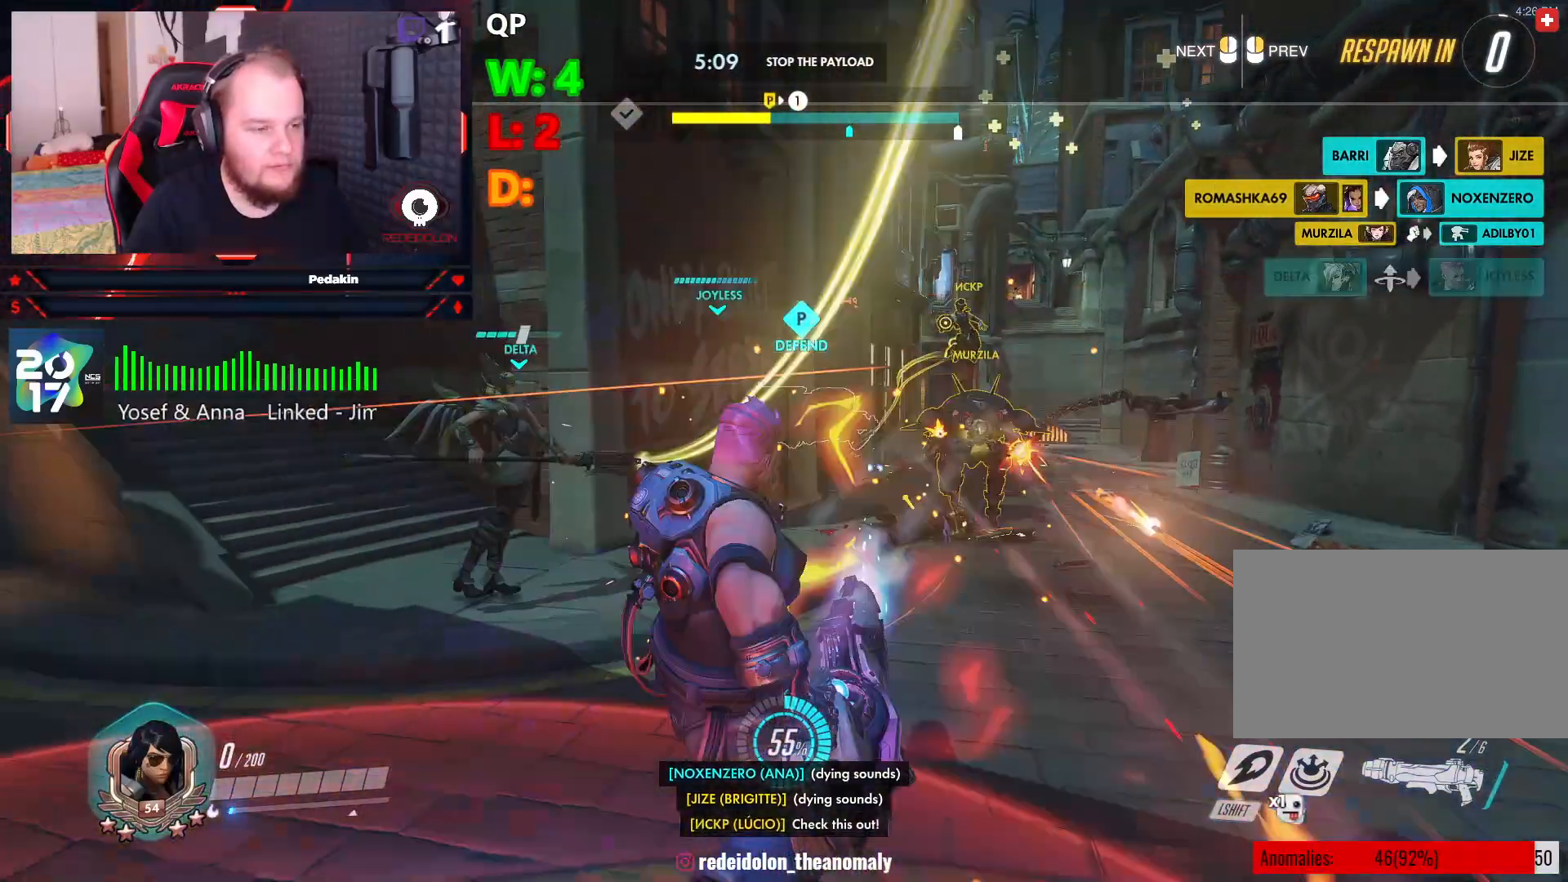
{"keys": ["w"], "mouse": [], "events": []}
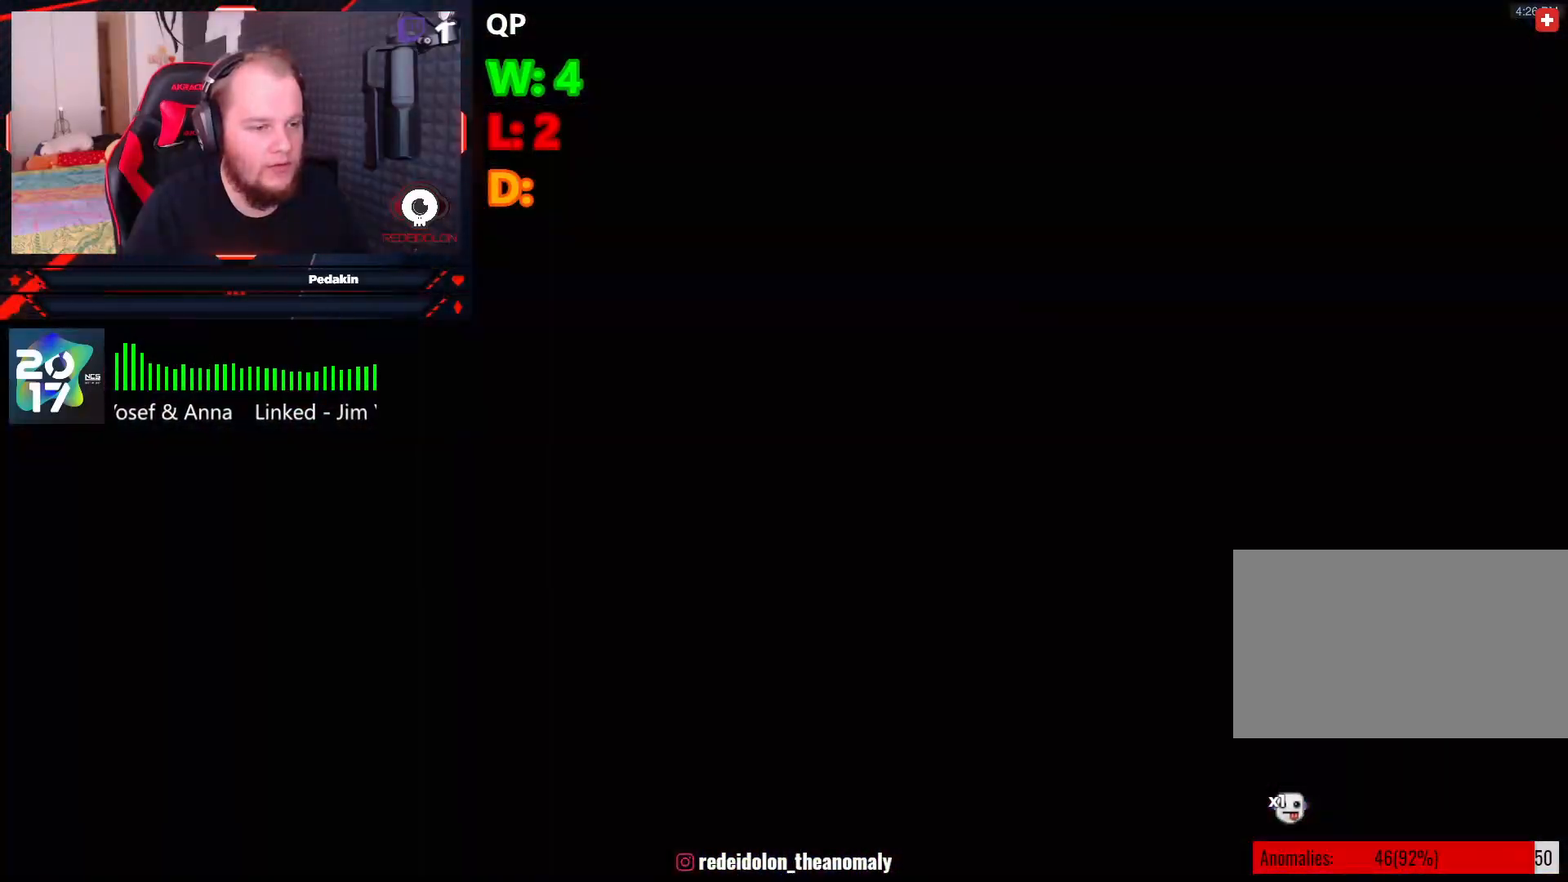
{"keys": ["w"], "mouse": [], "events": []}
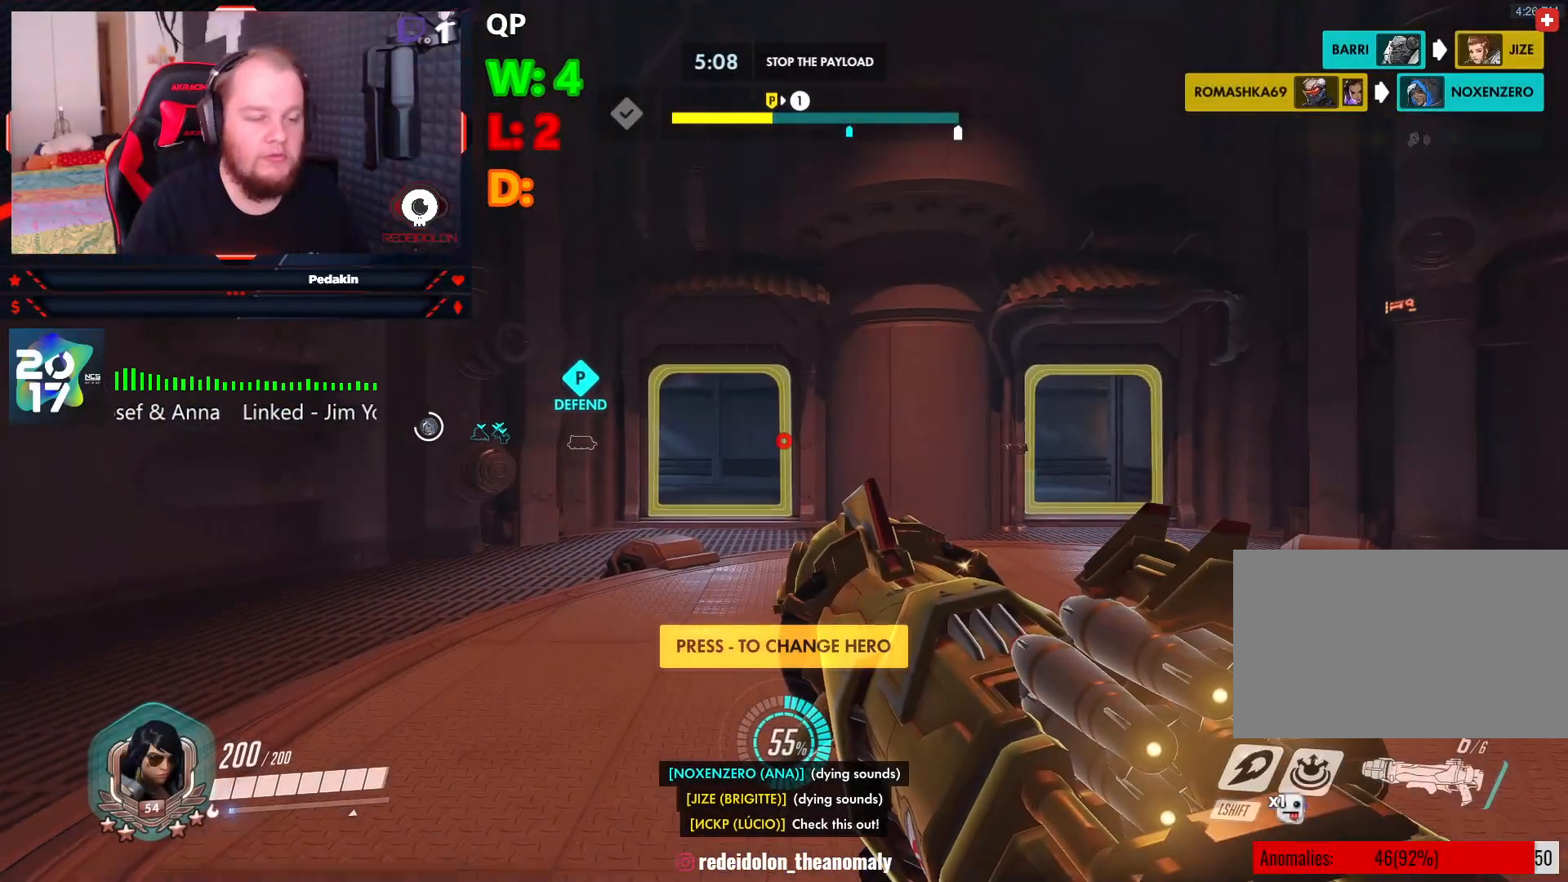
{"keys": ["w"], "mouse": [], "events": []}
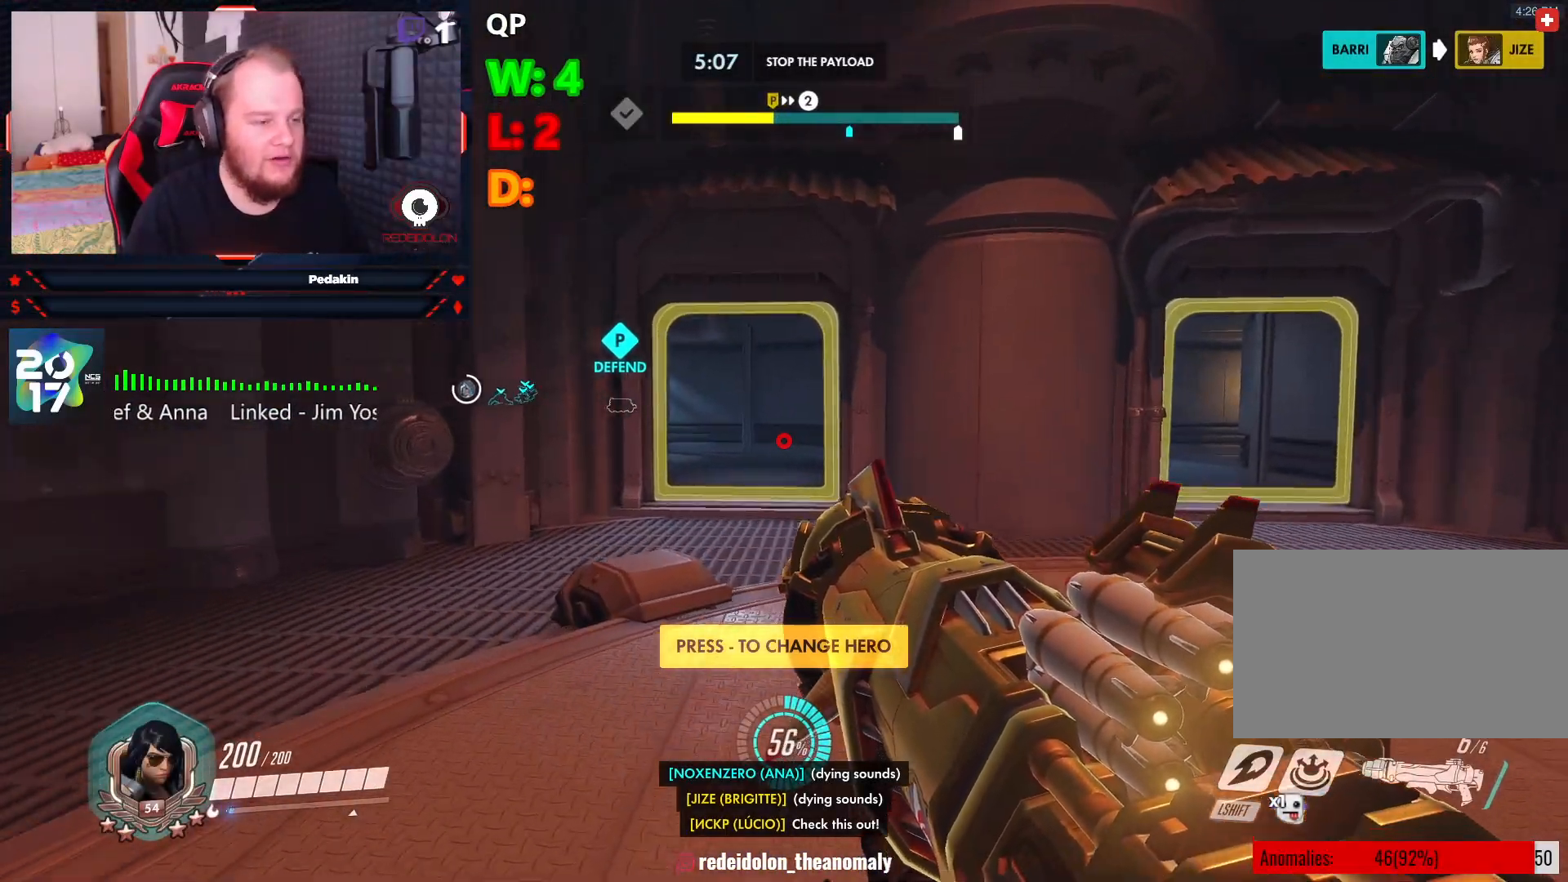
{"keys": ["w"], "mouse": [], "events": []}
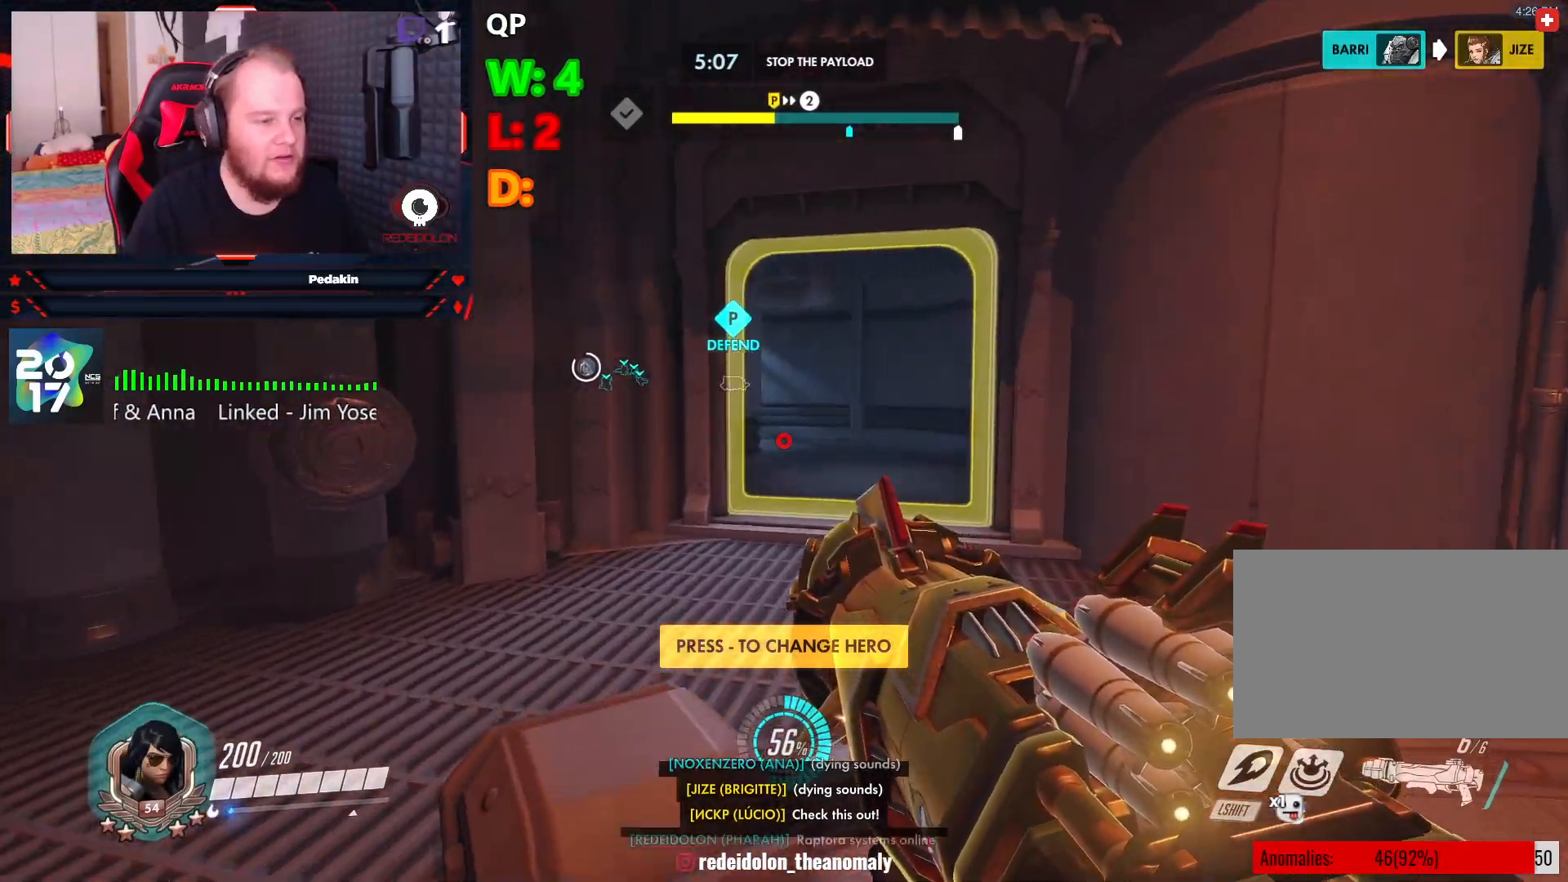
{"keys": ["w"], "mouse": [], "events": []}
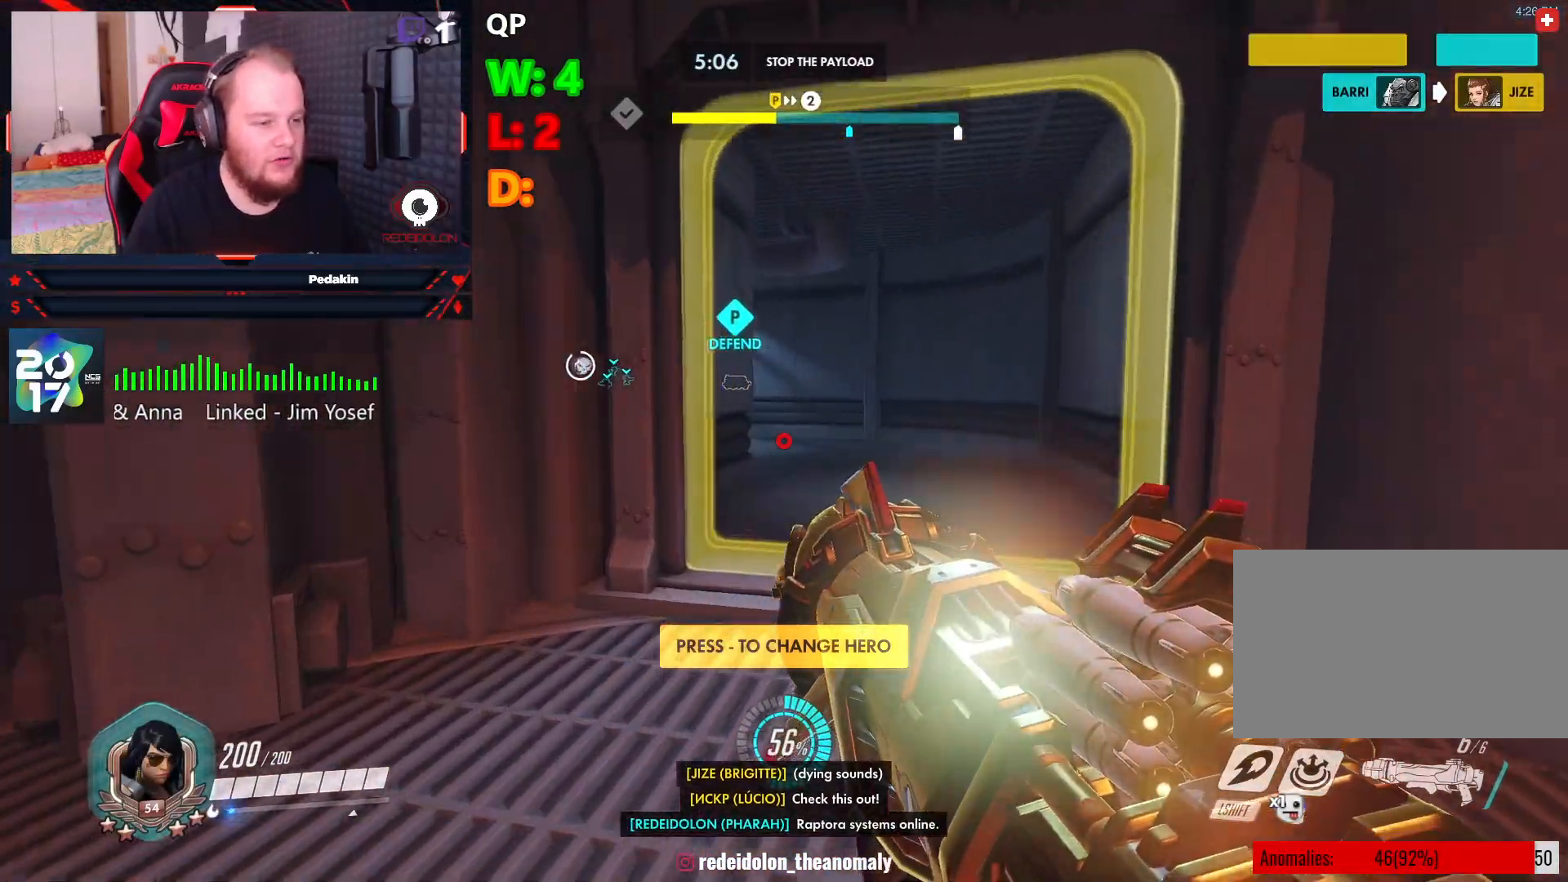
{"keys": ["w"], "mouse": [], "events": []}
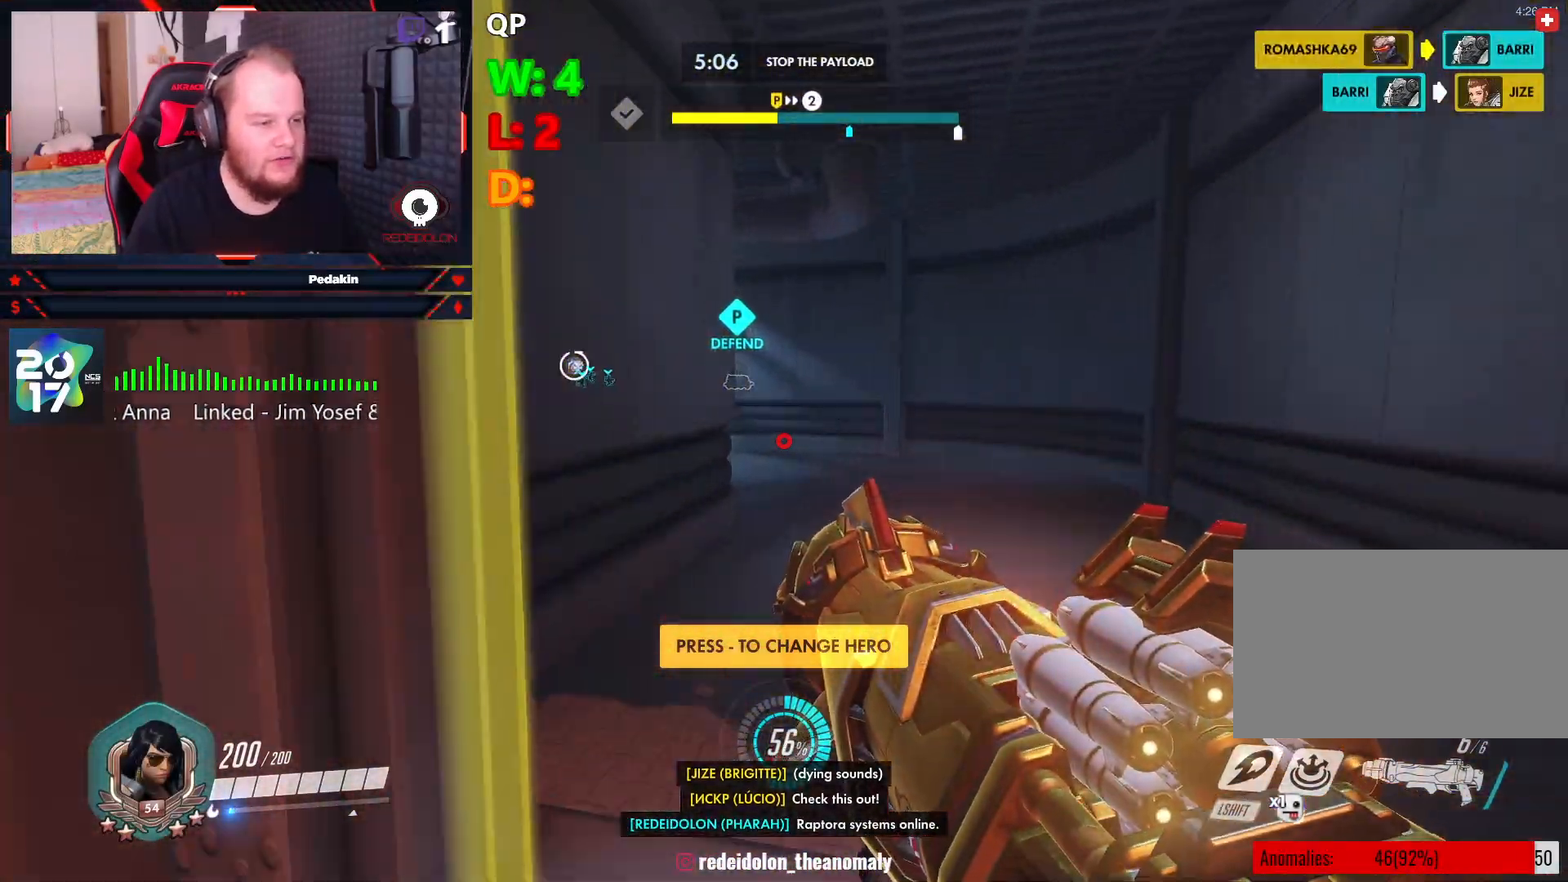
{"keys": ["w"], "mouse": [], "events": []}
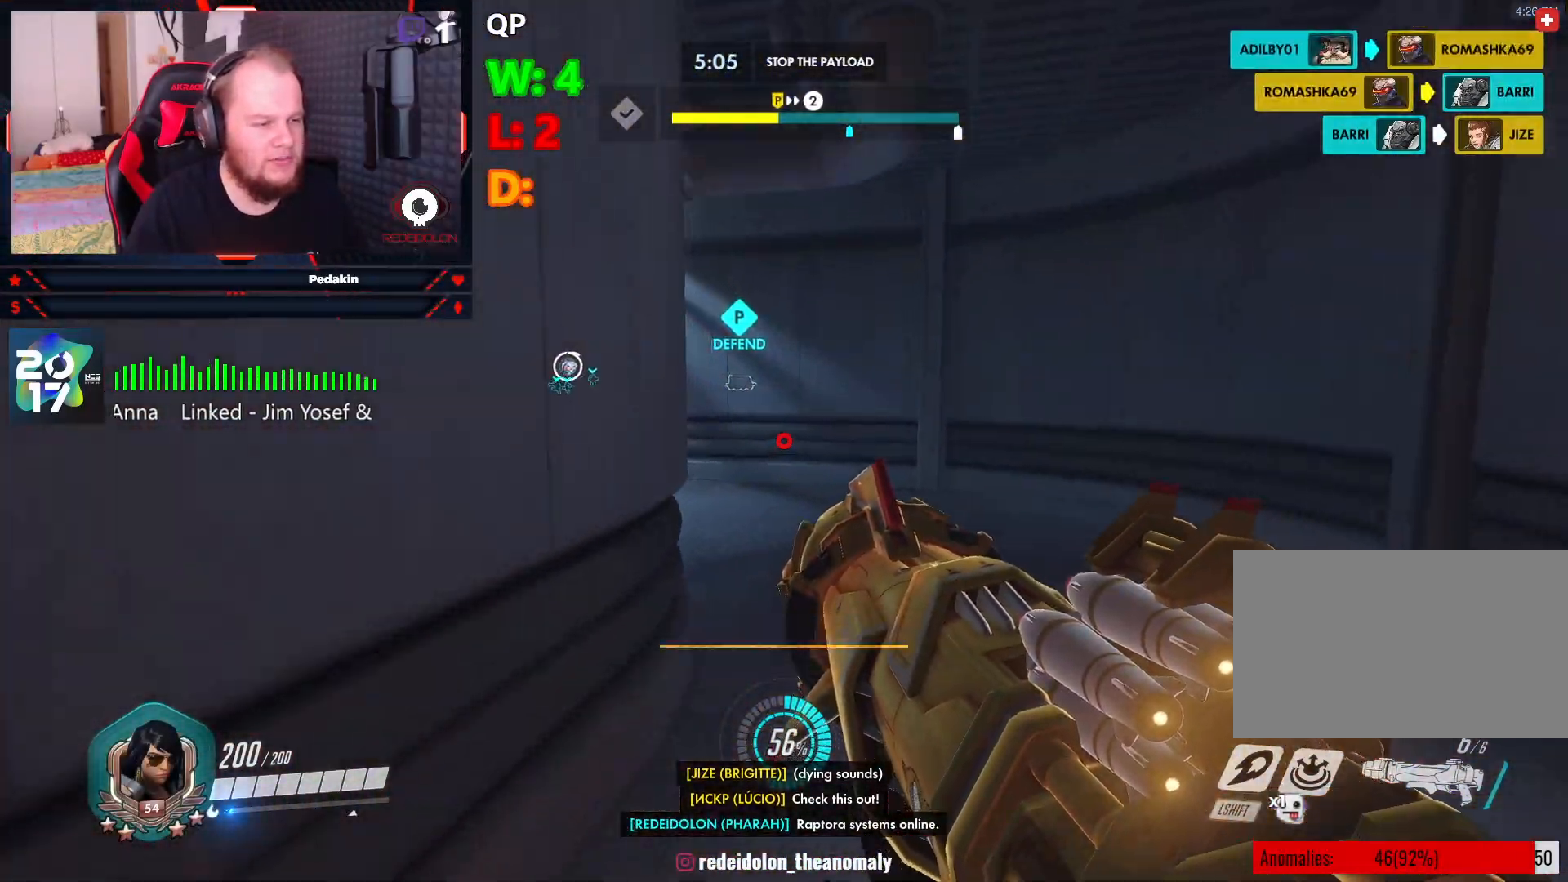
{"keys": ["w"], "mouse": [], "events": []}
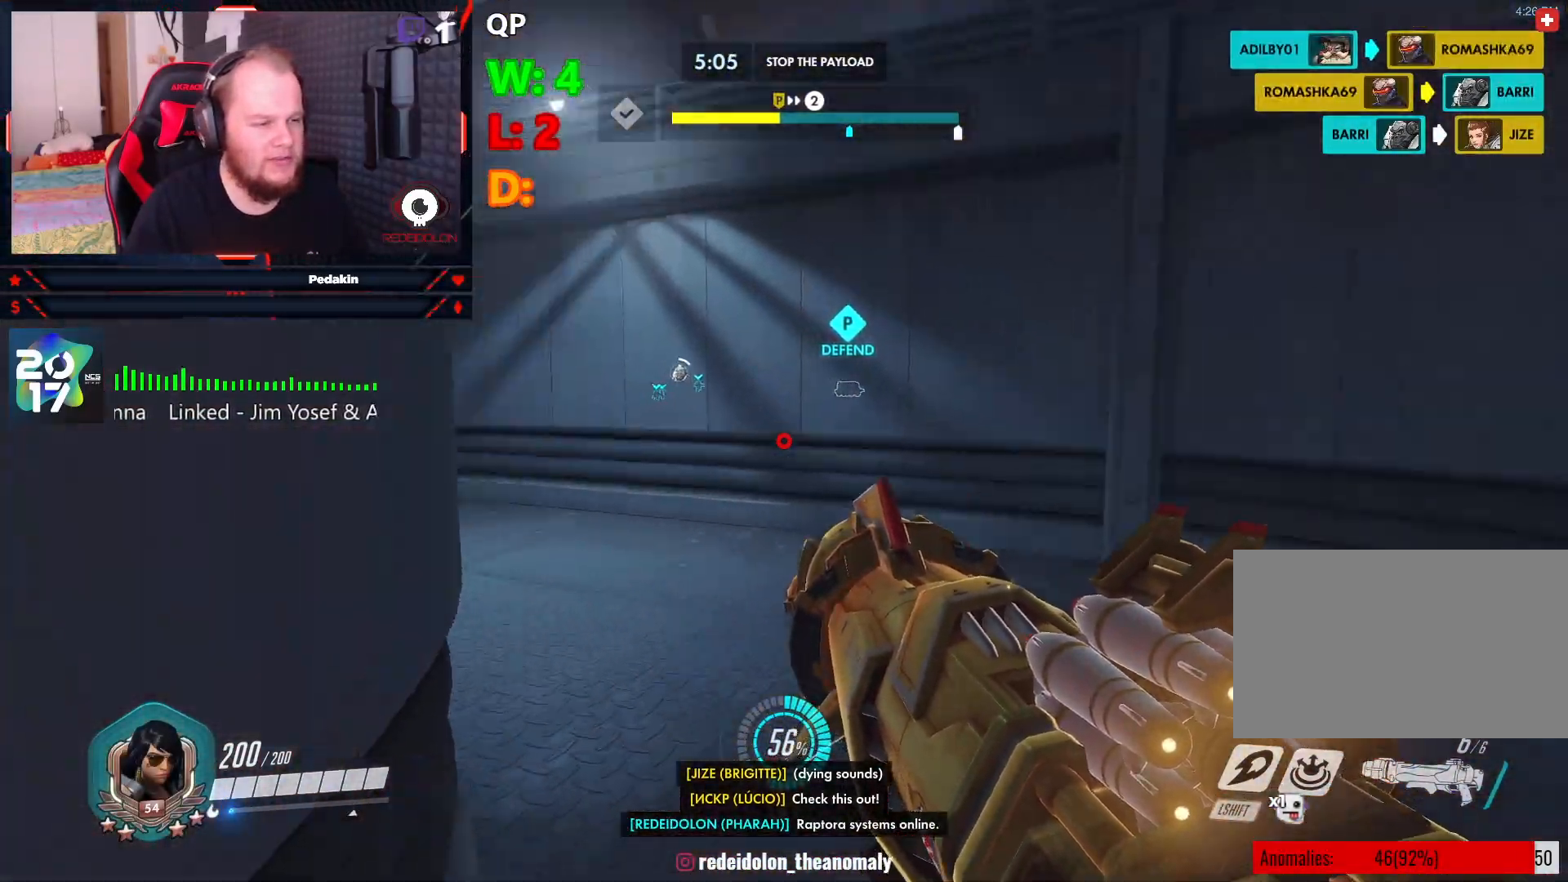
{"keys": ["w"], "mouse": [], "events": []}
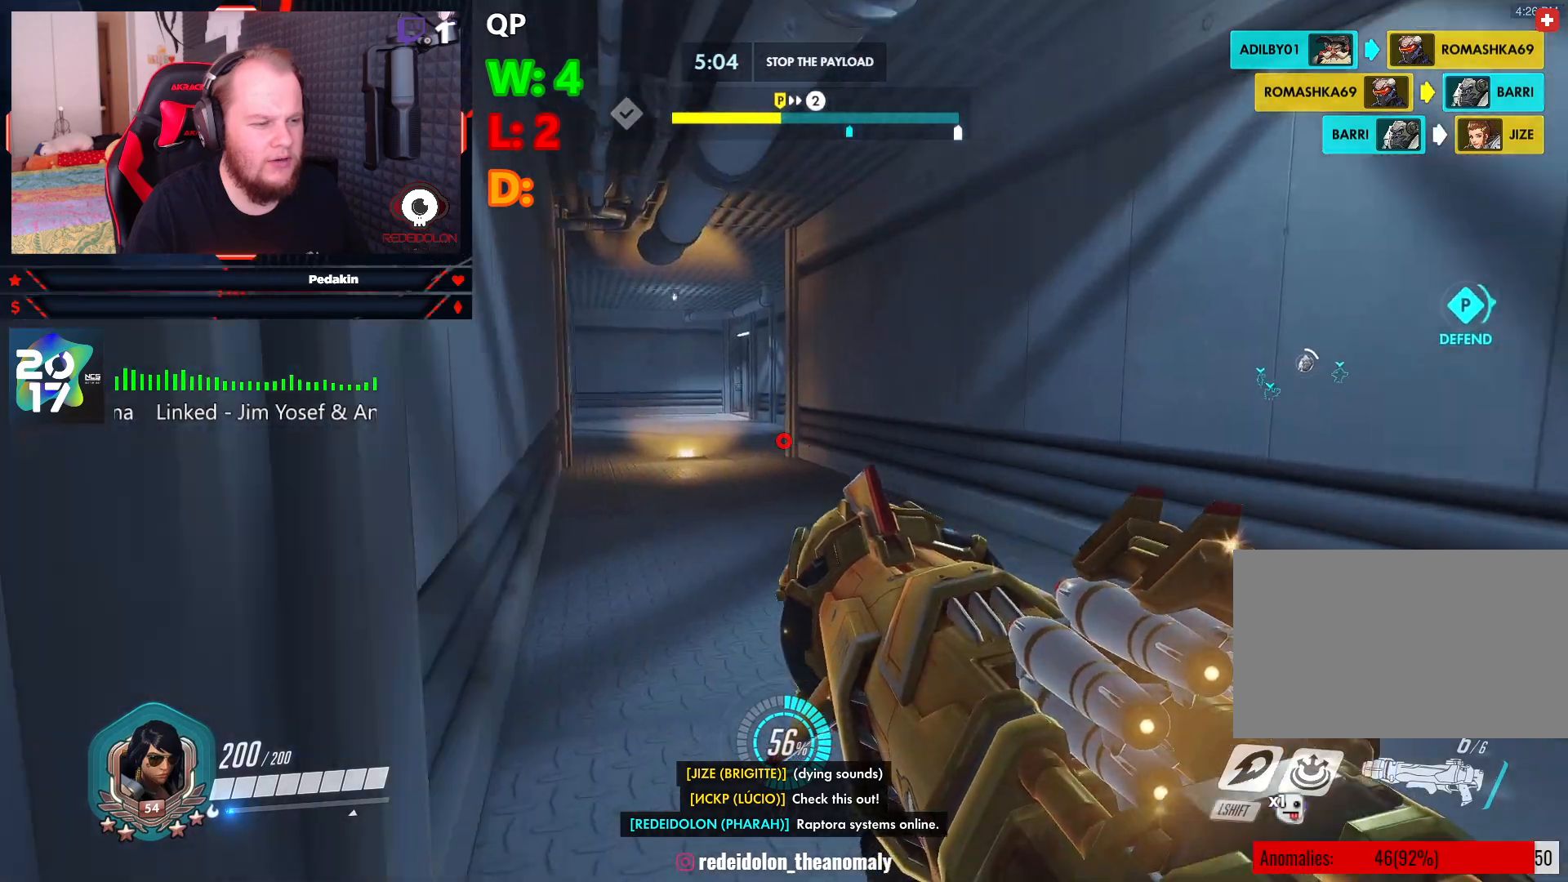
{"keys": ["w"], "mouse": [], "events": []}
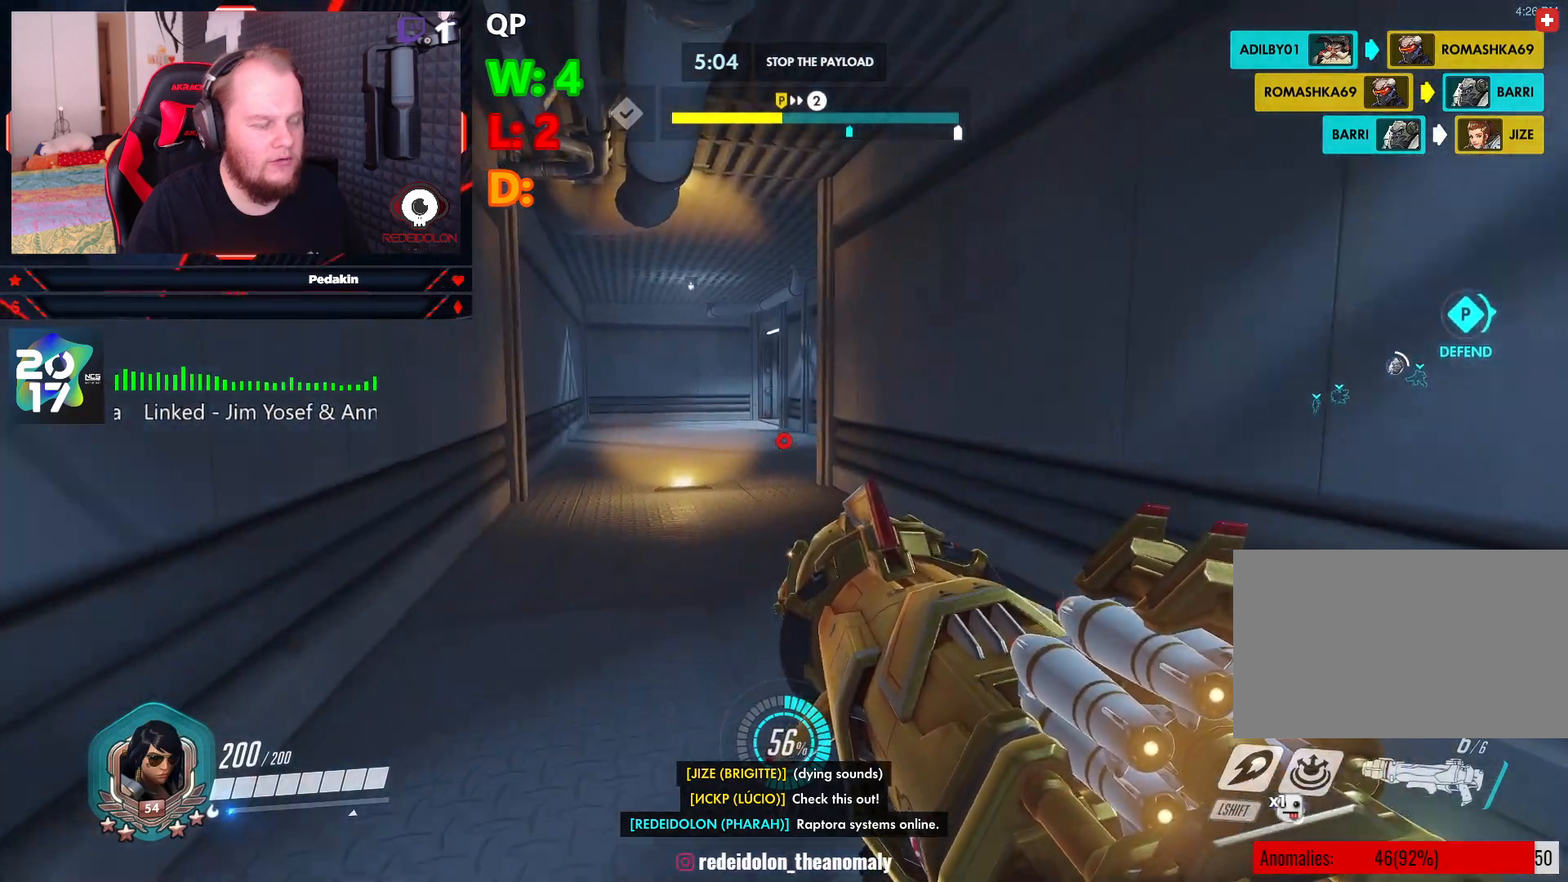
{"keys": ["w"], "mouse": [], "events": []}
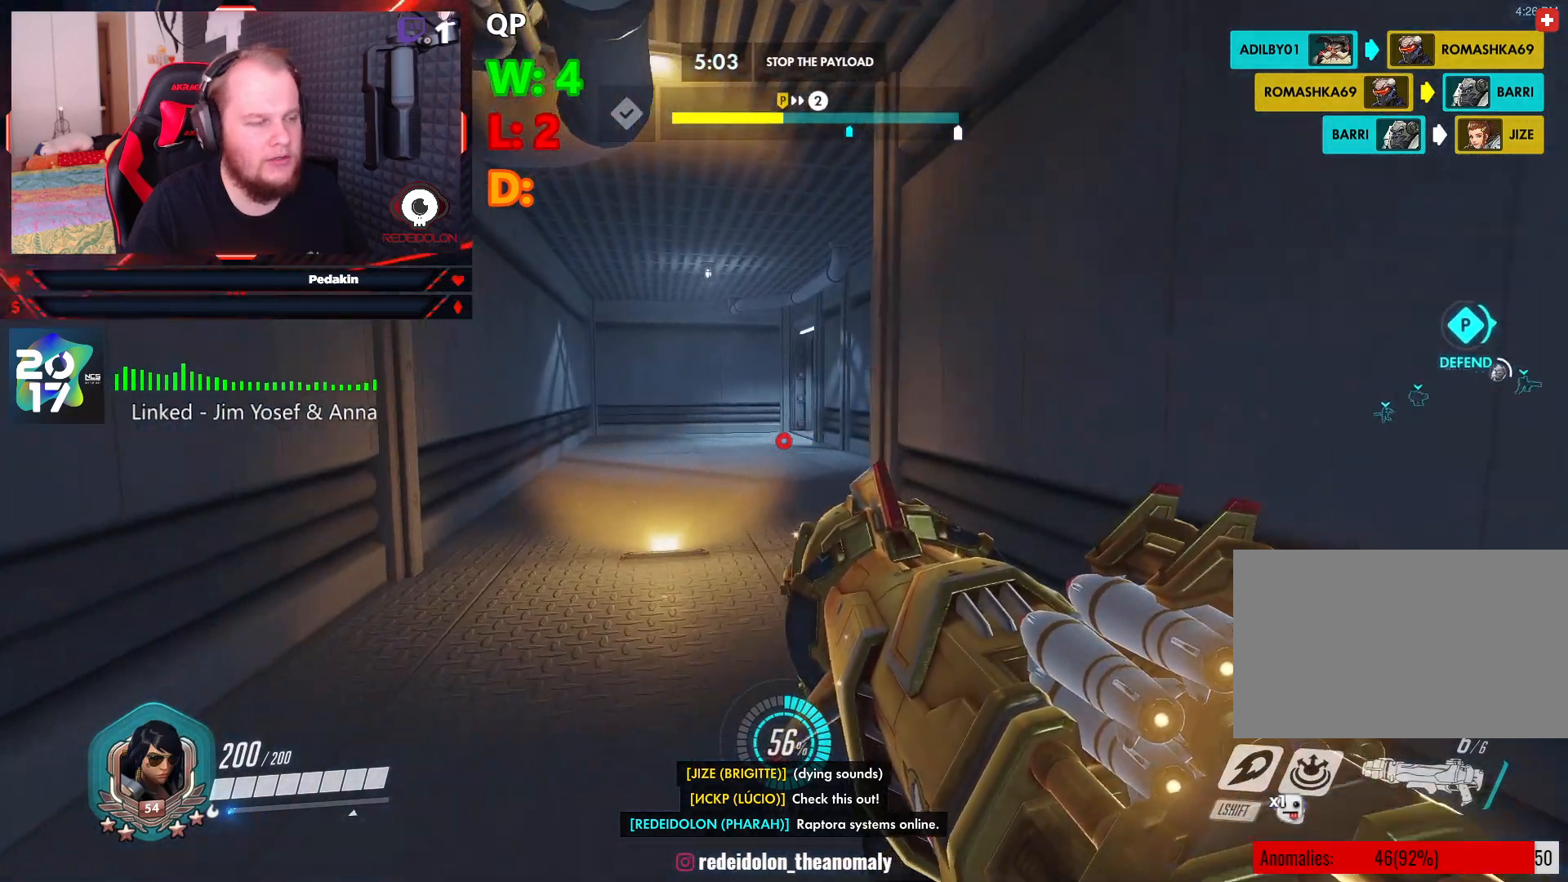
{"keys": ["space", "w"], "mouse": [], "events": [[188, "space", "down"]]}
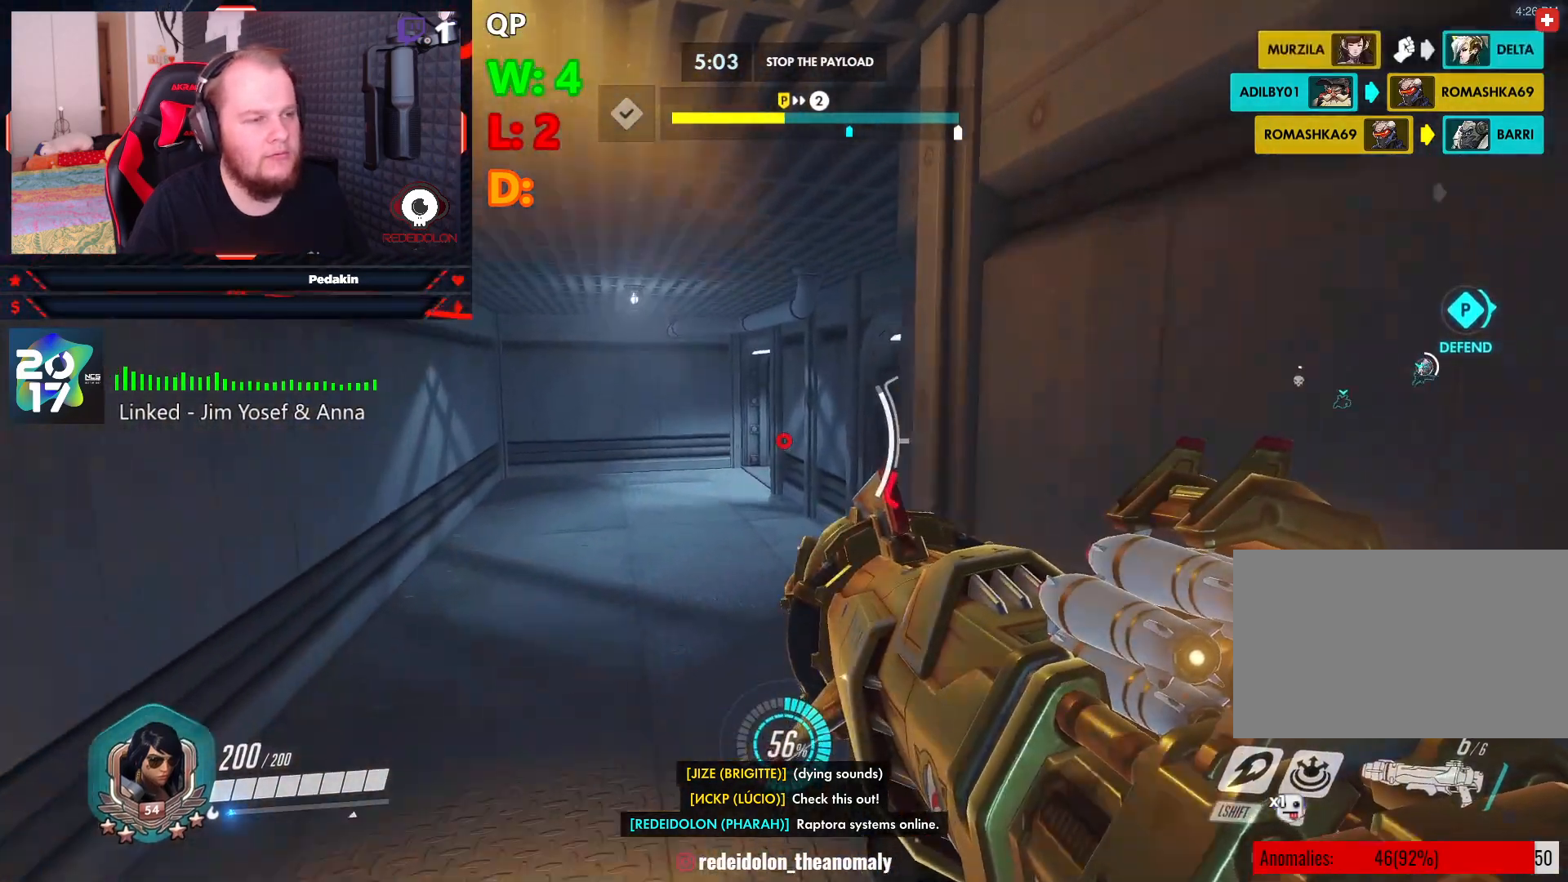
{"keys": ["space", "w"], "mouse": [], "events": [[63, "space", "up"], [438, "space", "down"]]}
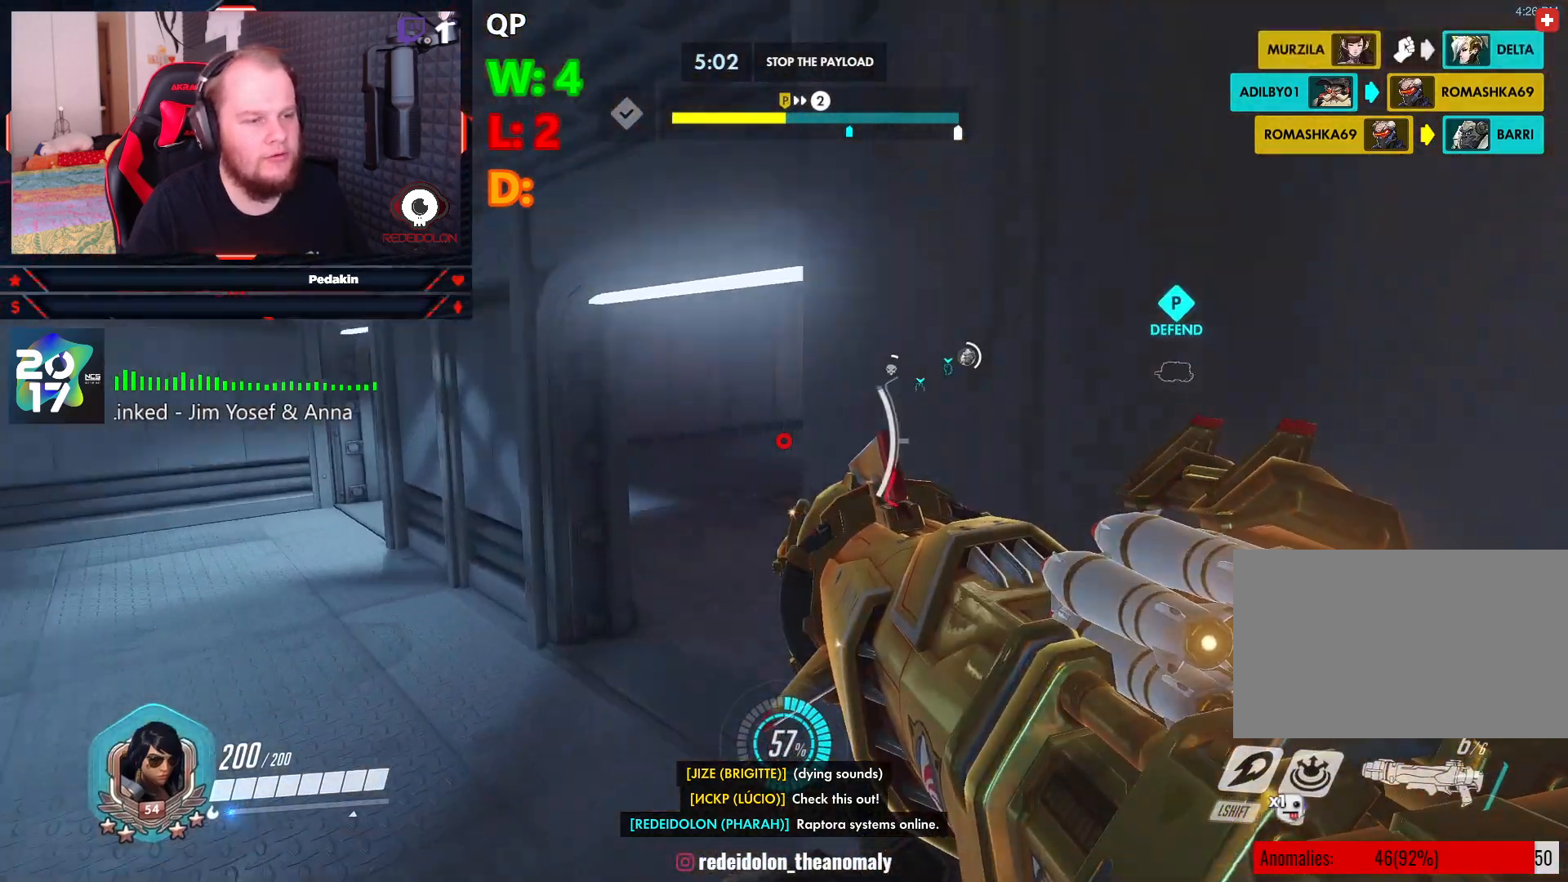
{"keys": ["w"], "mouse": [], "events": [[271, "space", "up"]]}
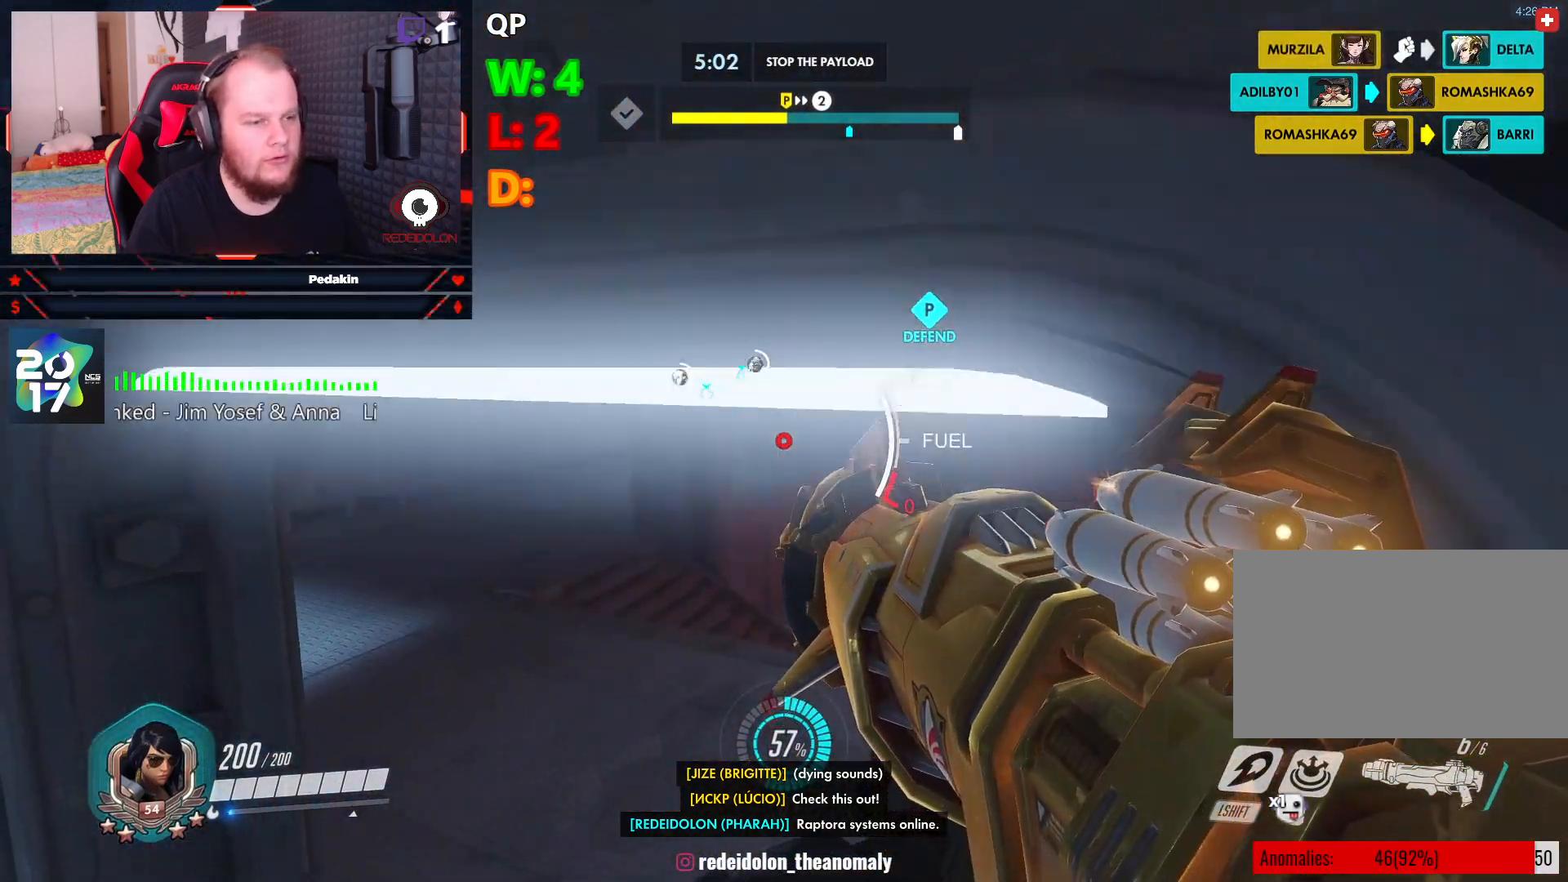
{"keys": ["w"], "mouse": [], "events": []}
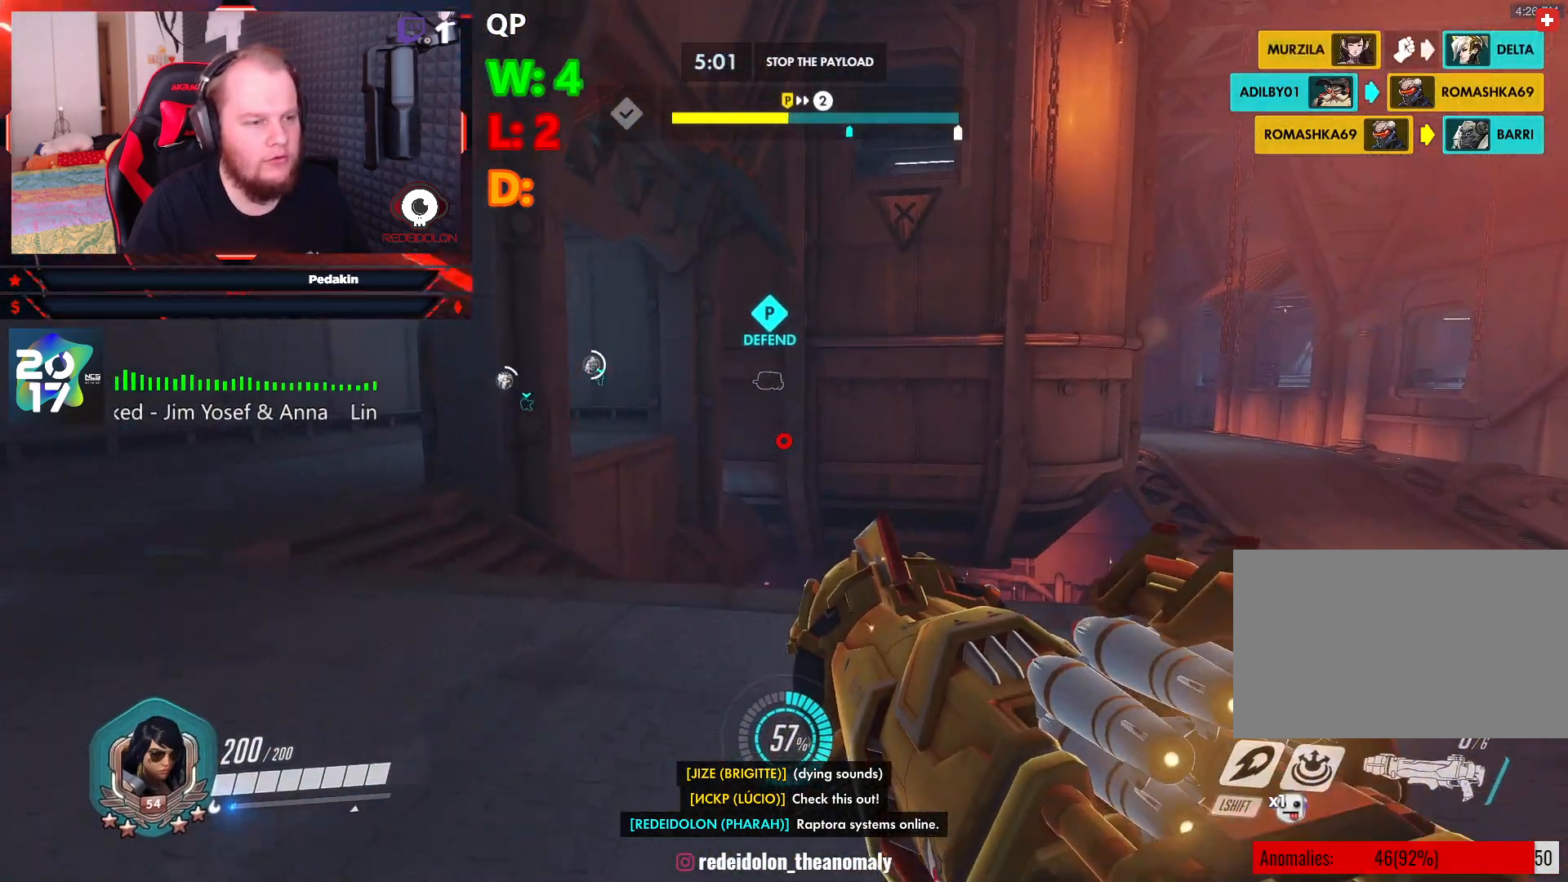
{"keys": ["w"], "mouse": [], "events": []}